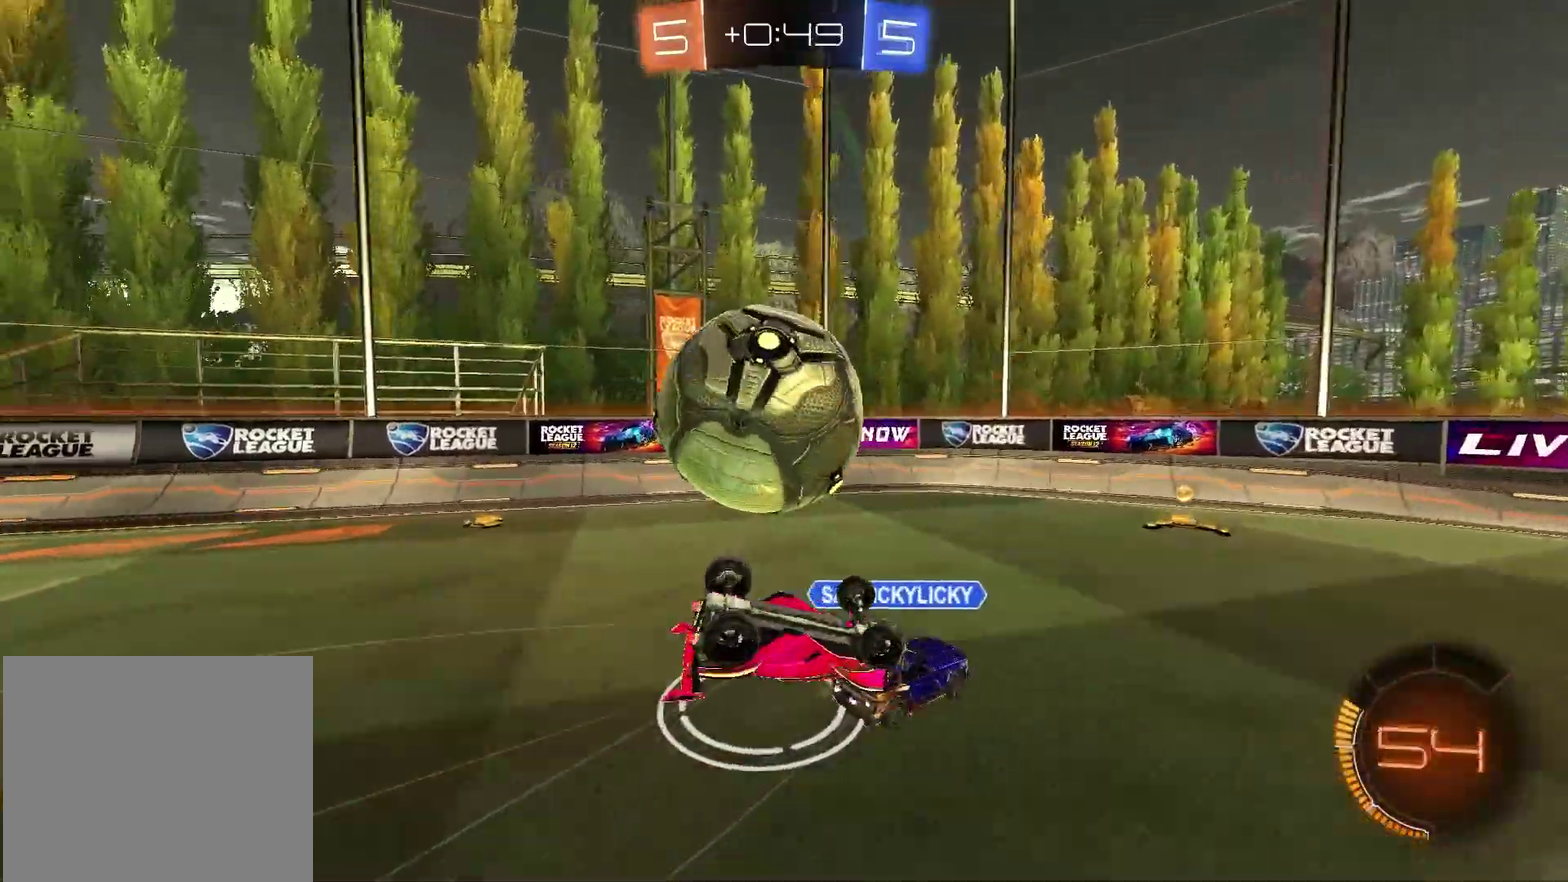
Gameplay with a controller (PlayStation layout); each line is a JSON object with the inputs held at the frame after it (dt_ms = milliseconds from this image to that frame). "events" lists button and stick changes between this image and that frame as [ms after this image, input, new state], when the widget could be followed in between.
{"dt_ms": 300, "buttons": ["L1"], "left_stick": "left", "right_stick": "center", "events": [[17, "left_stick", "center"], [67, "left_stick", "left"], [100, "L1", "down"]]}
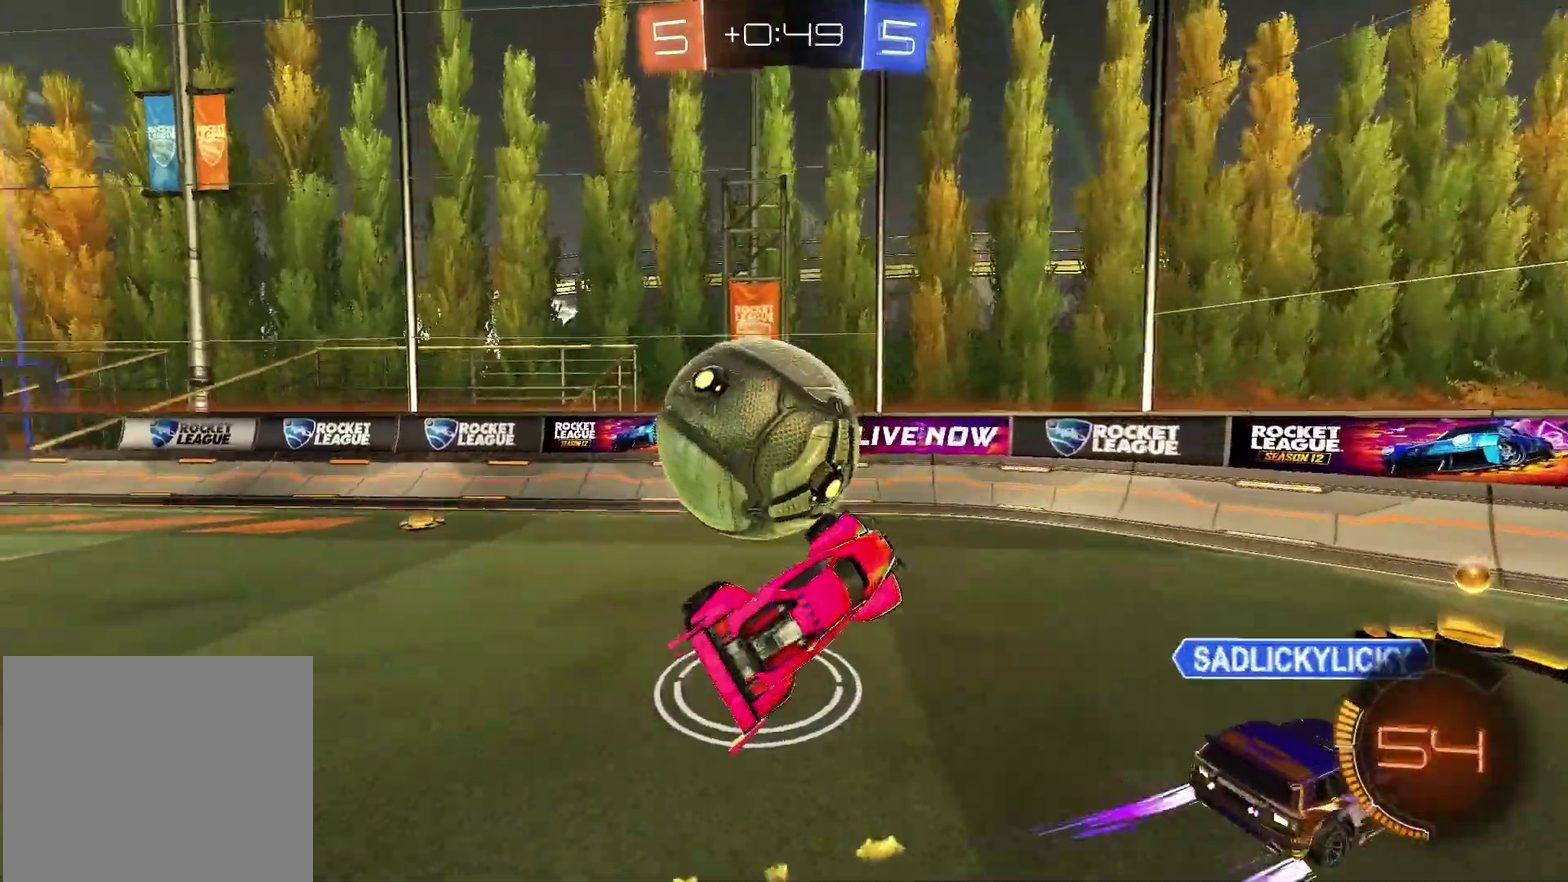
{"dt_ms": 900, "buttons": ["R2"], "left_stick": "center", "right_stick": "center"}
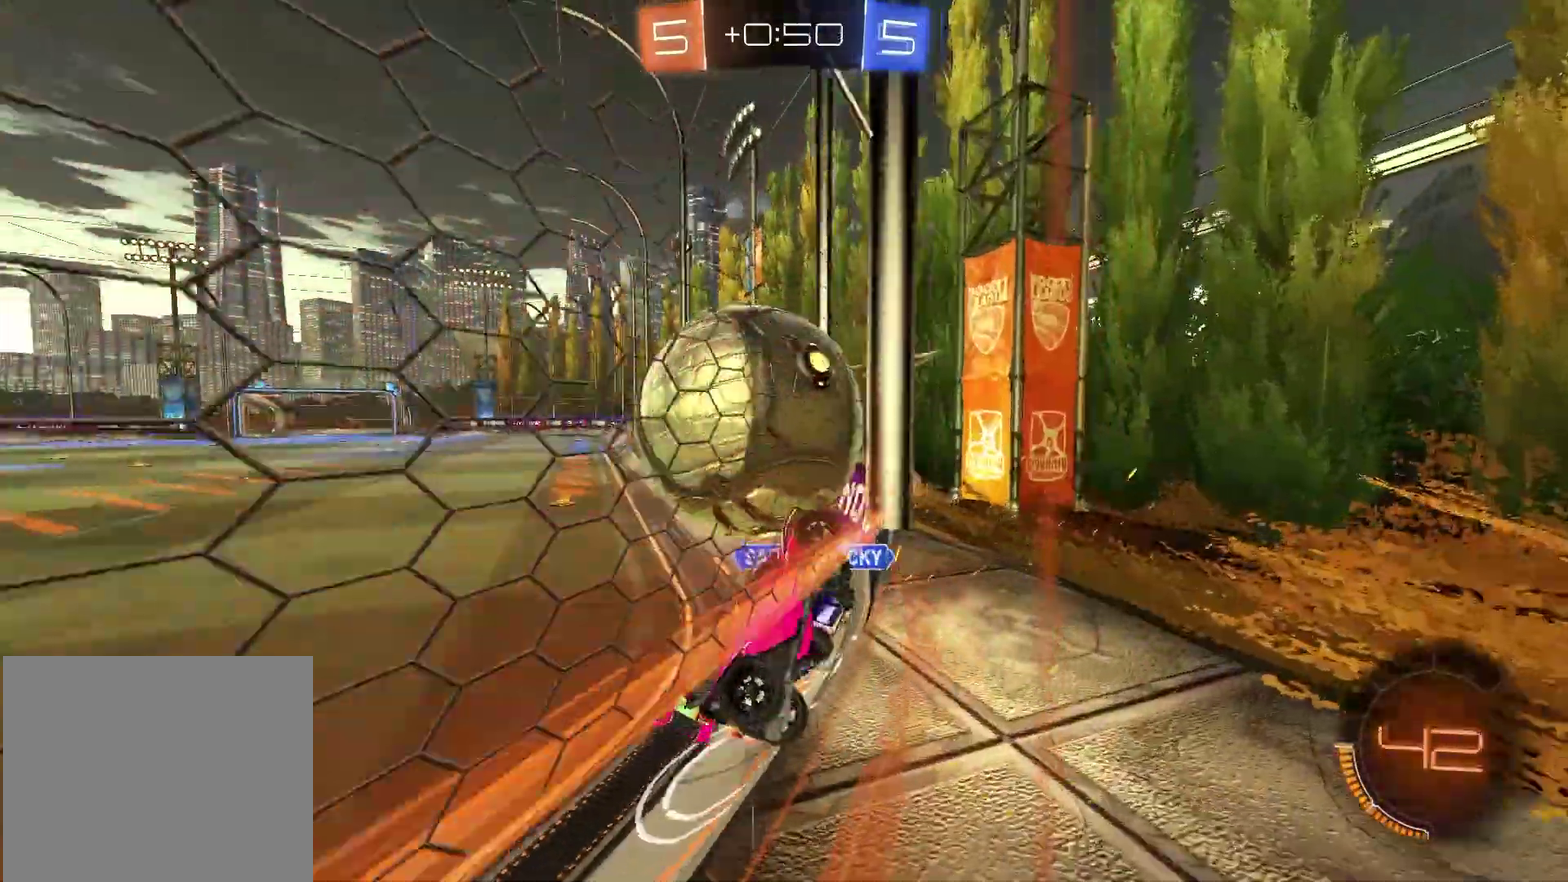
{"dt_ms": 300, "buttons": ["R2"], "left_stick": "left", "right_stick": "center"}
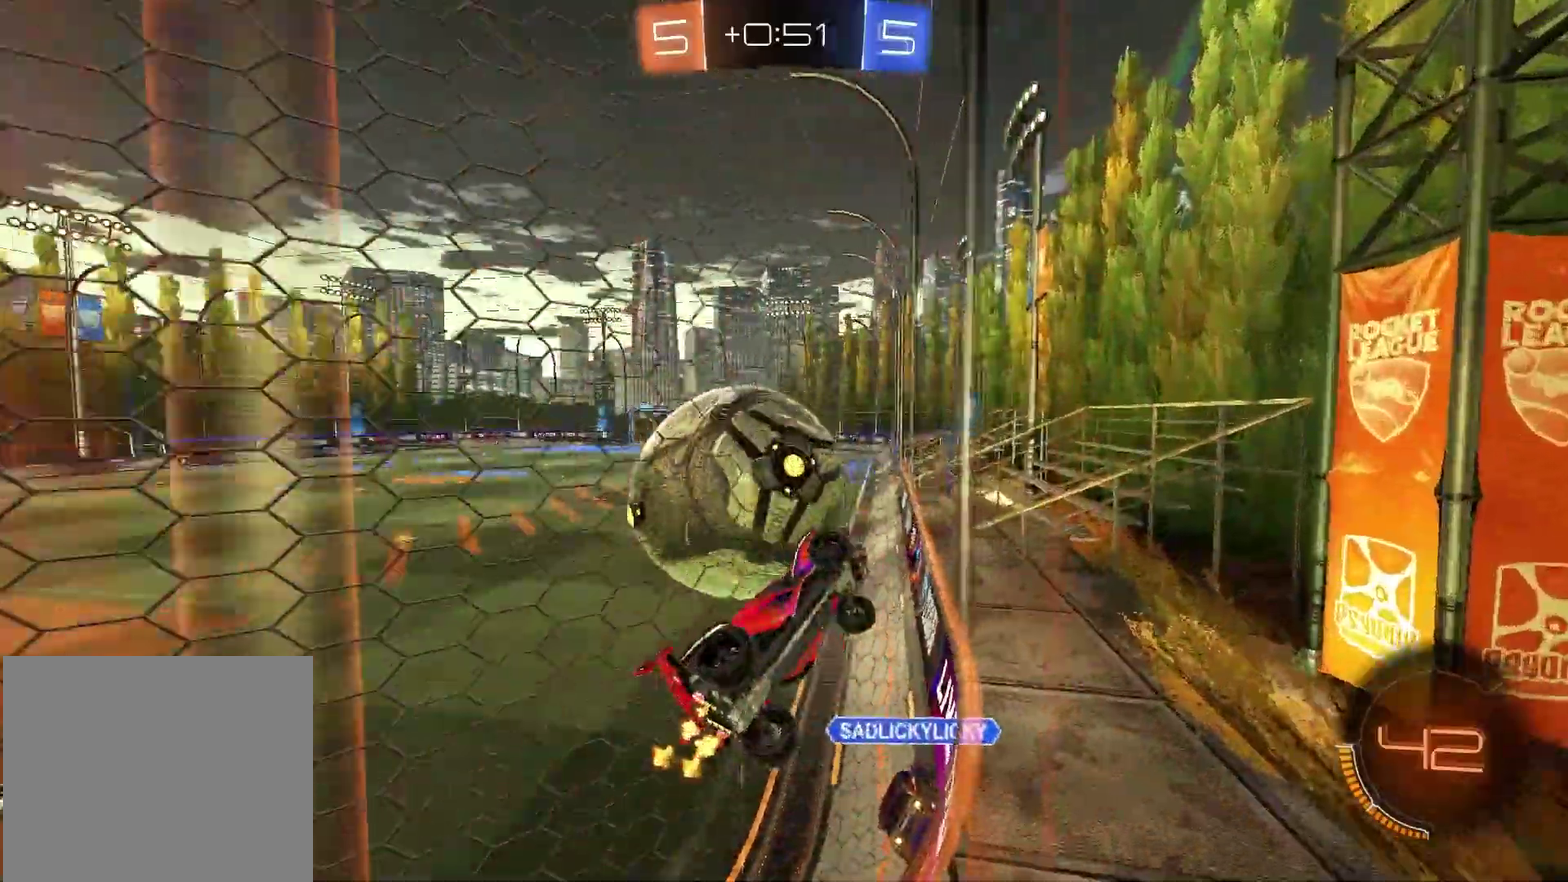
{"dt_ms": 600, "buttons": ["R2"], "left_stick": "center", "right_stick": "center", "events": [[33, "left_stick", "center"]]}
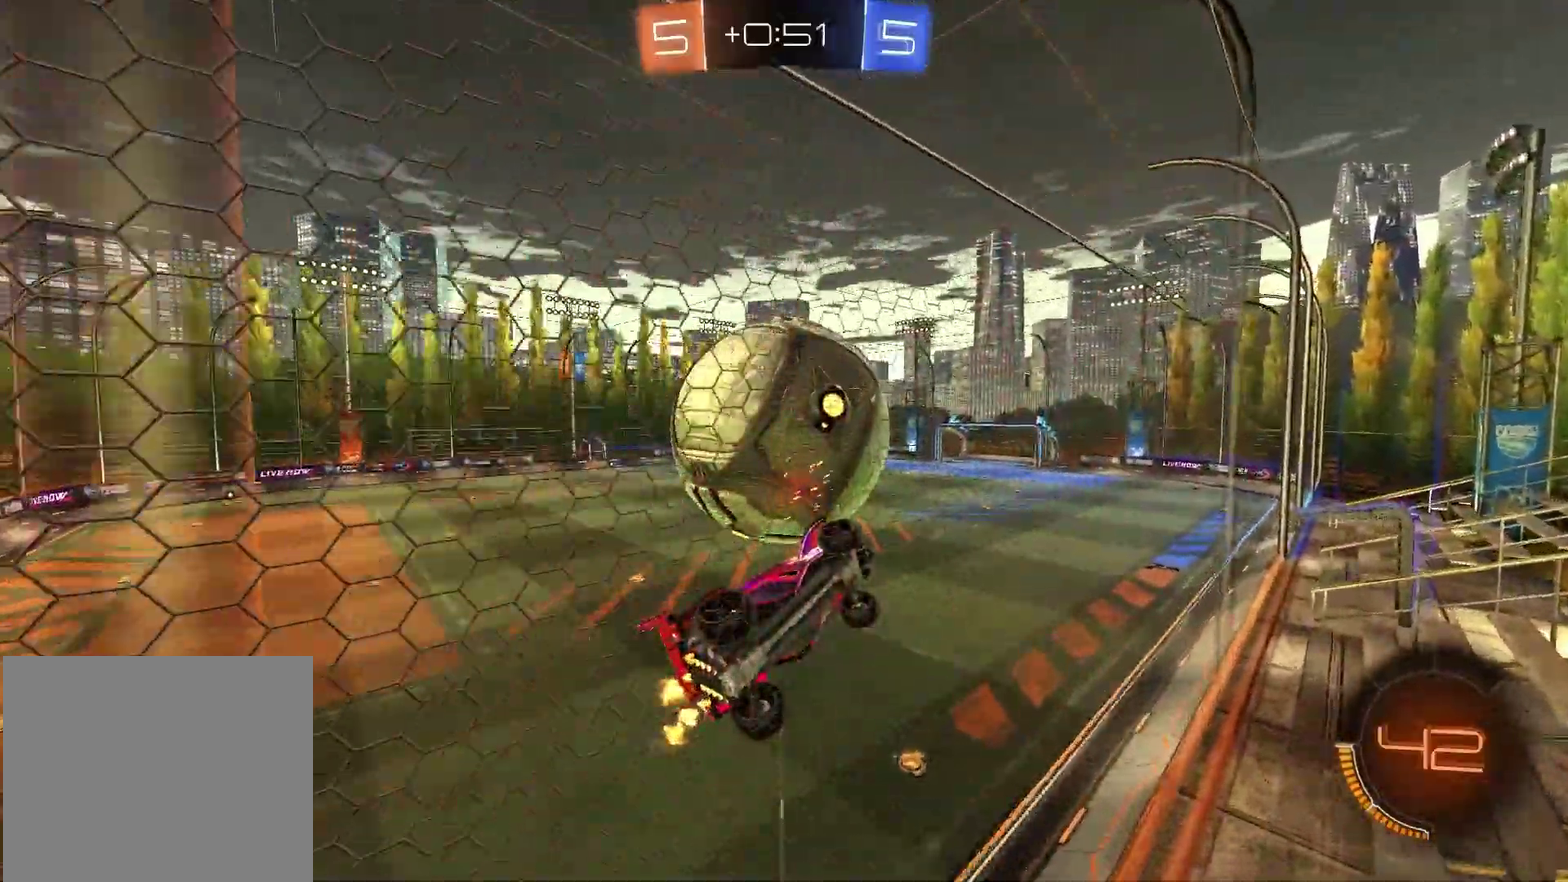
{"dt_ms": 400, "buttons": [], "left_stick": "left", "right_stick": "center", "events": [[117, "left_stick", "left"], [217, "left_stick", "center"], [367, "left_stick", "left"], [383, "R2", "up"]]}
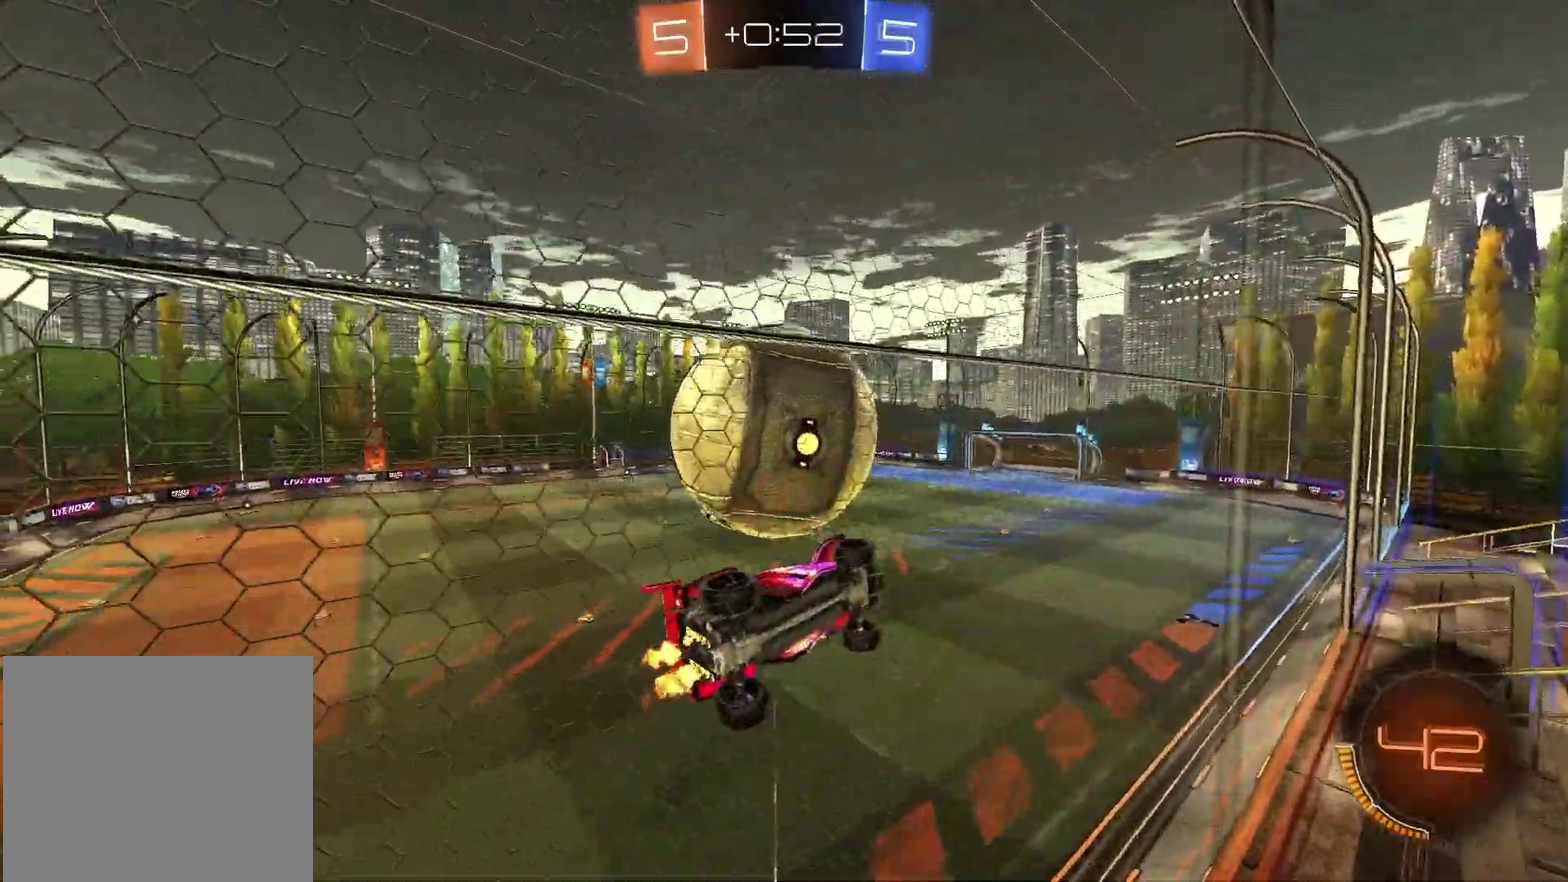
{"dt_ms": 400, "buttons": ["R2"], "left_stick": "center", "right_stick": "center"}
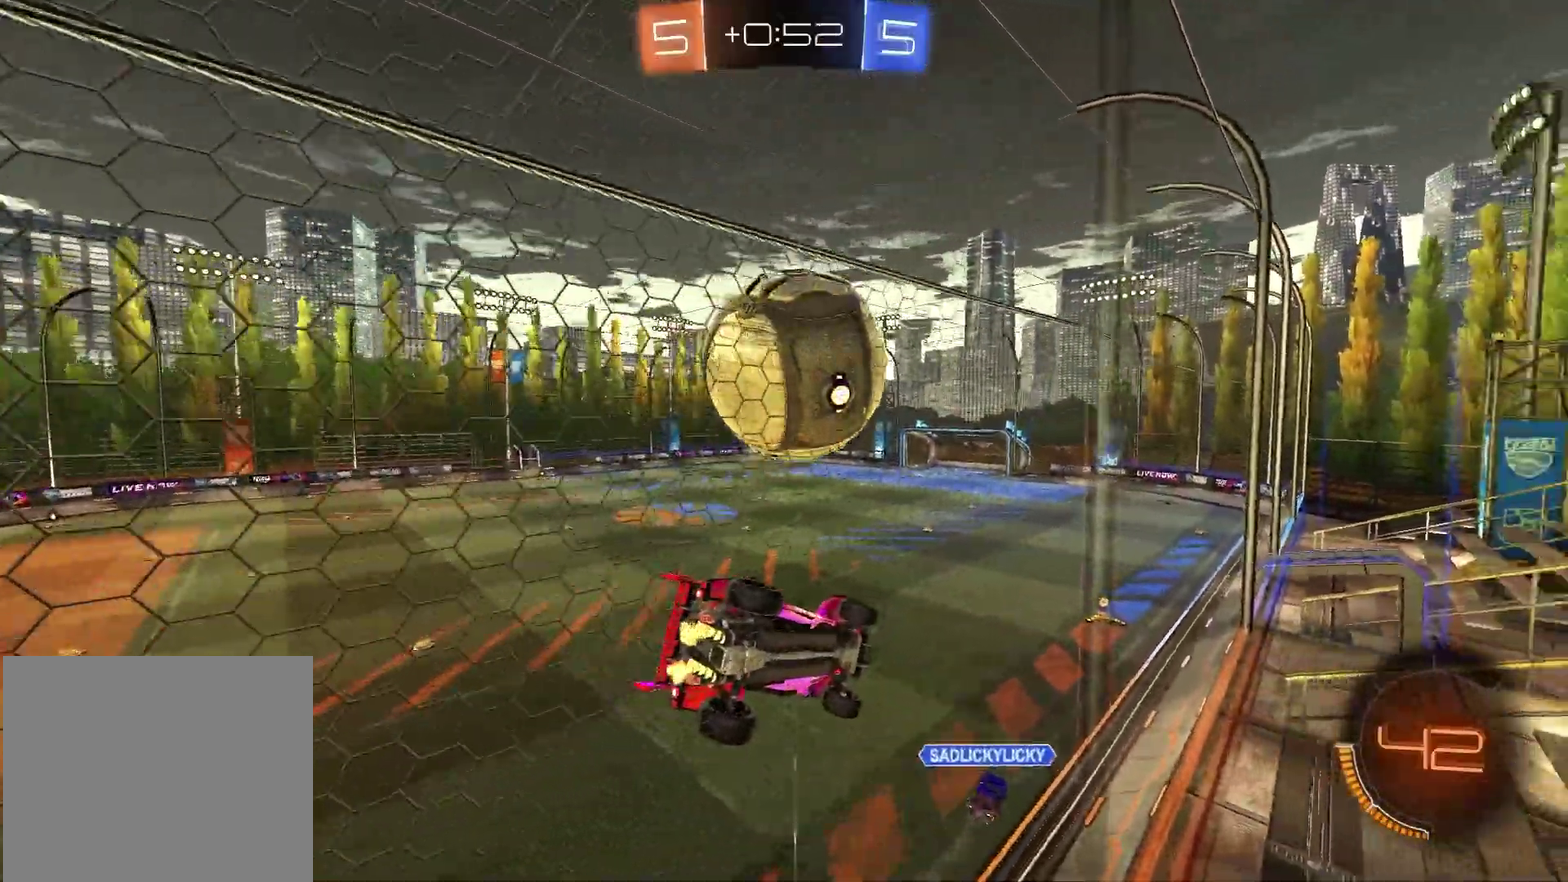
{"dt_ms": 600, "buttons": ["R2"], "left_stick": "center", "right_stick": "center"}
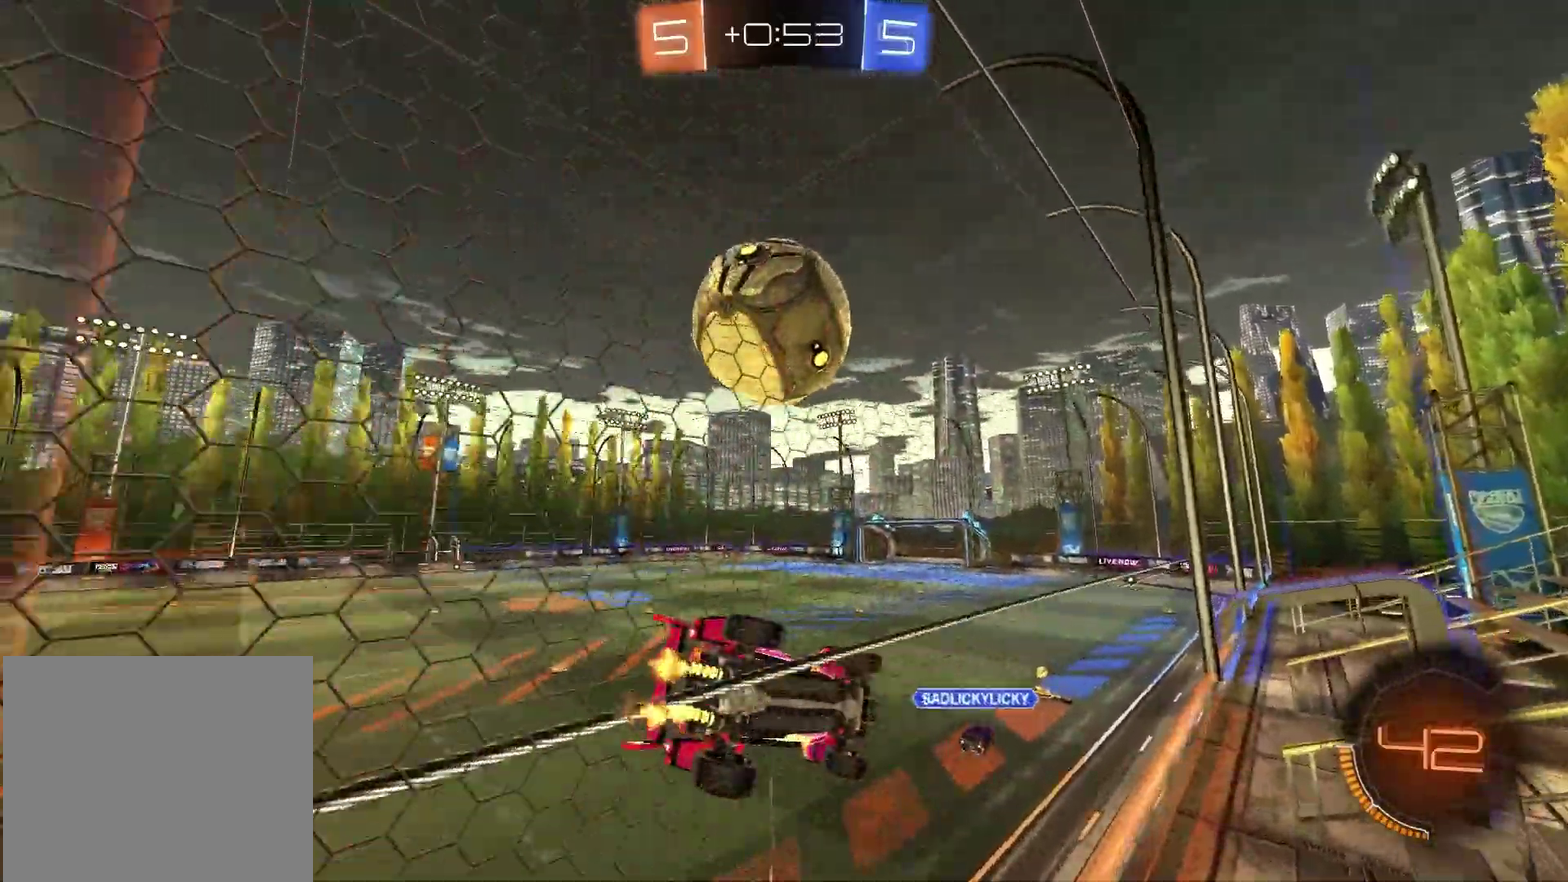
{"dt_ms": 300, "buttons": ["R2"], "left_stick": "center", "right_stick": "center", "events": [[50, "left_stick", "left"], [217, "left_stick", "center"]]}
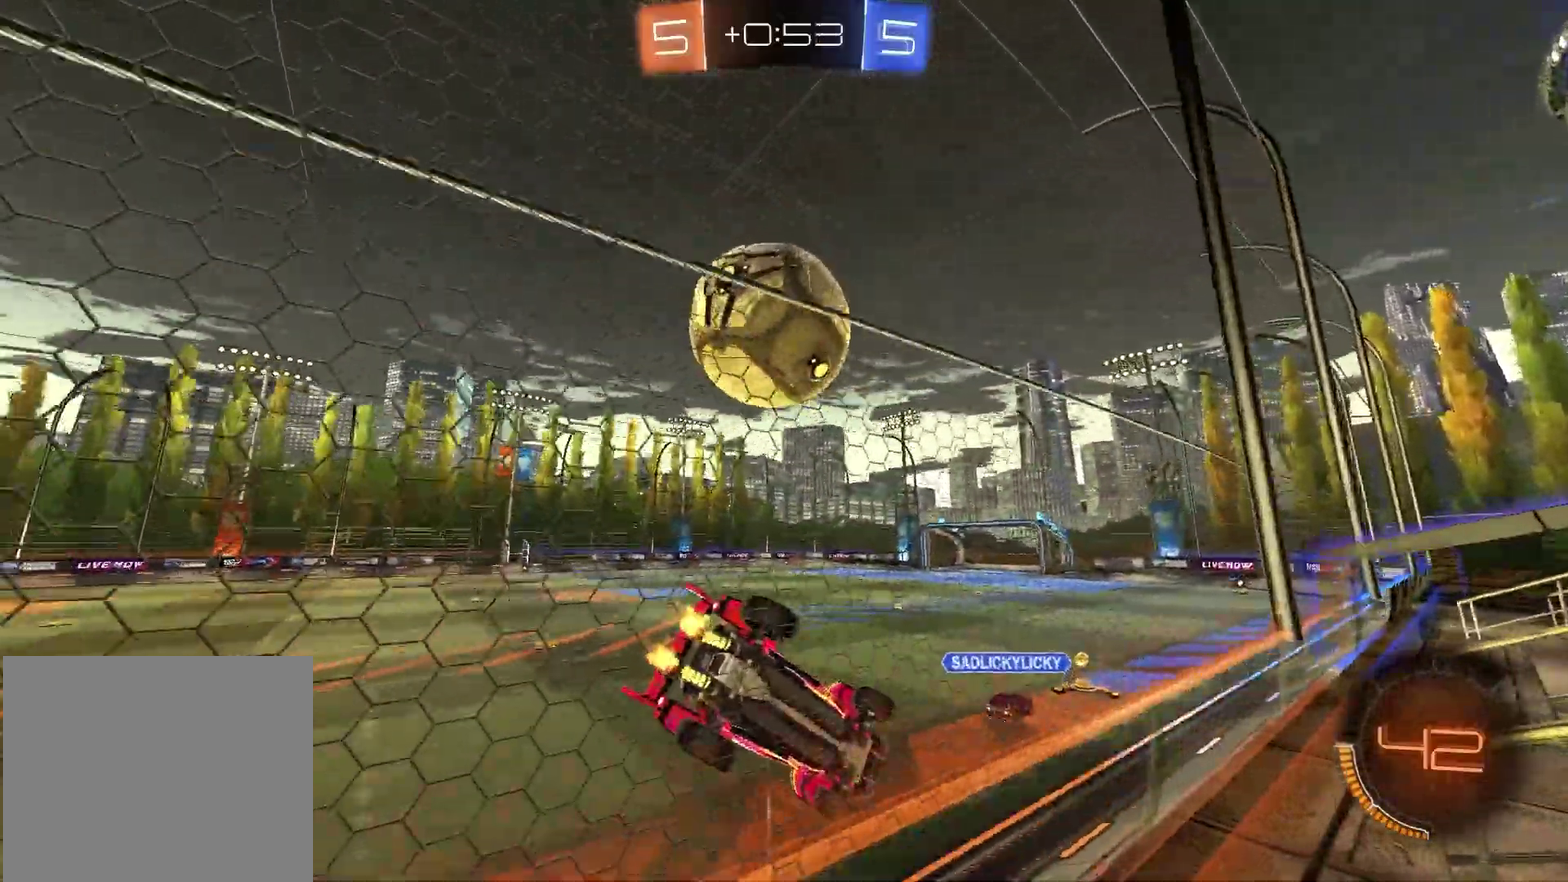
{"dt_ms": 900, "buttons": ["R2"], "left_stick": "center", "right_stick": "center", "events": [[50, "L1", "down"], [50, "L2", "down"], [217, "L1", "up"], [217, "L2", "up"], [283, "left_stick", "left"], [383, "left_stick", "center"], [483, "left_stick", "right"], [567, "L1", "down"], [567, "L2", "down"], [567, "R2", "up"], [717, "R2", "down"], [767, "L1", "up"], [767, "L2", "up"], [767, "TRIANGLE", "down"], [800, "left_stick", "center"], [867, "TRIANGLE", "up"]]}
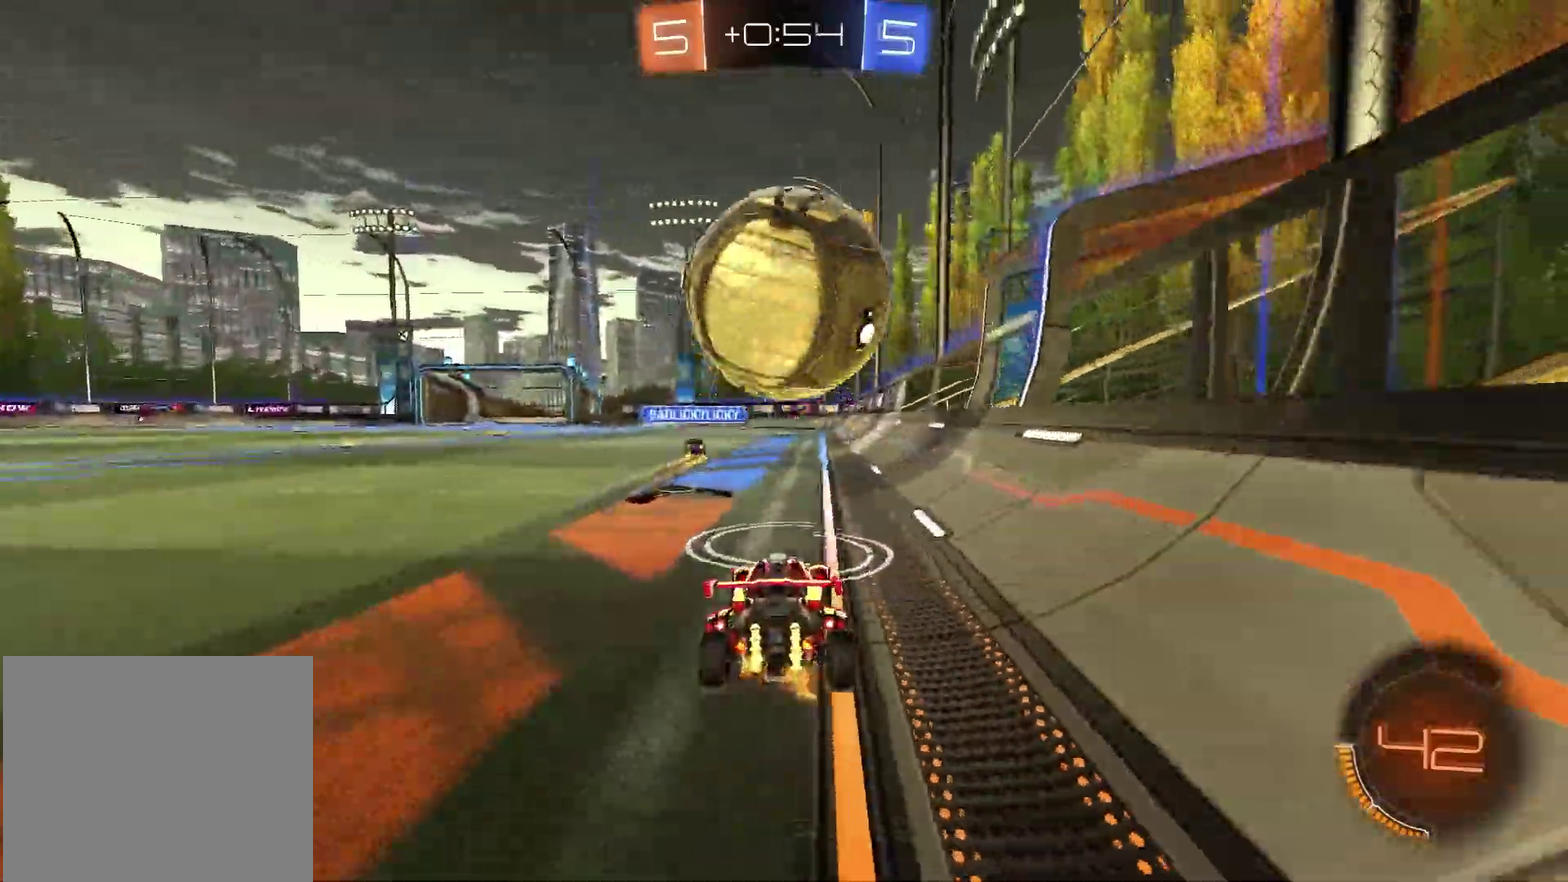
{"dt_ms": 300, "buttons": [], "left_stick": "center", "right_stick": "center", "events": [[100, "R2", "up"]]}
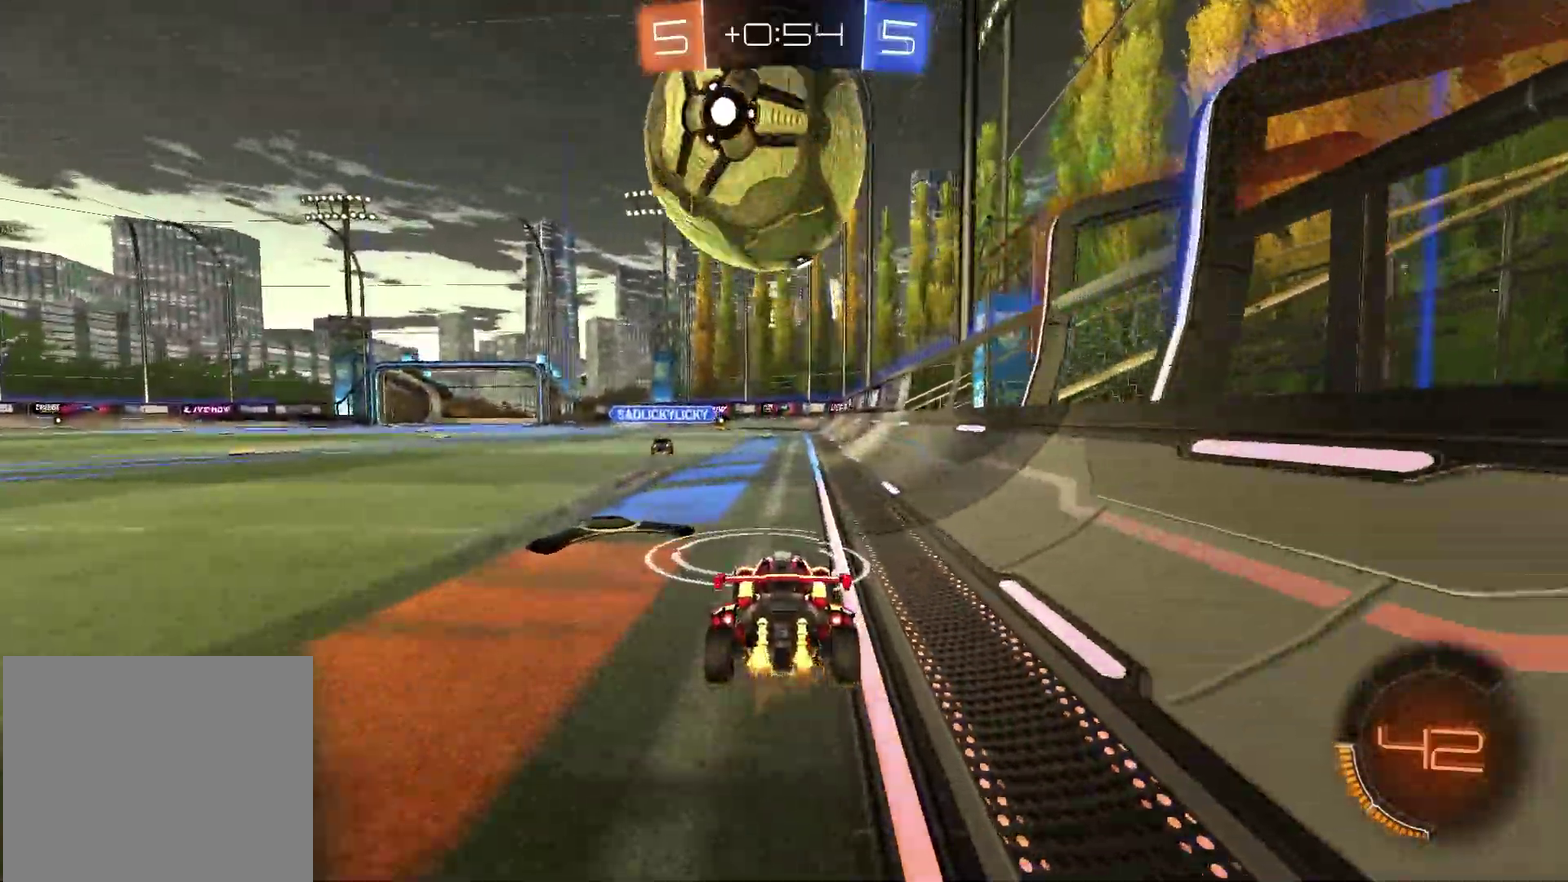
{"dt_ms": 700, "buttons": ["R1", "R2"], "left_stick": "left", "right_stick": "center", "events": [[350, "R2", "down"], [567, "R1", "down"], [633, "left_stick", "left"]]}
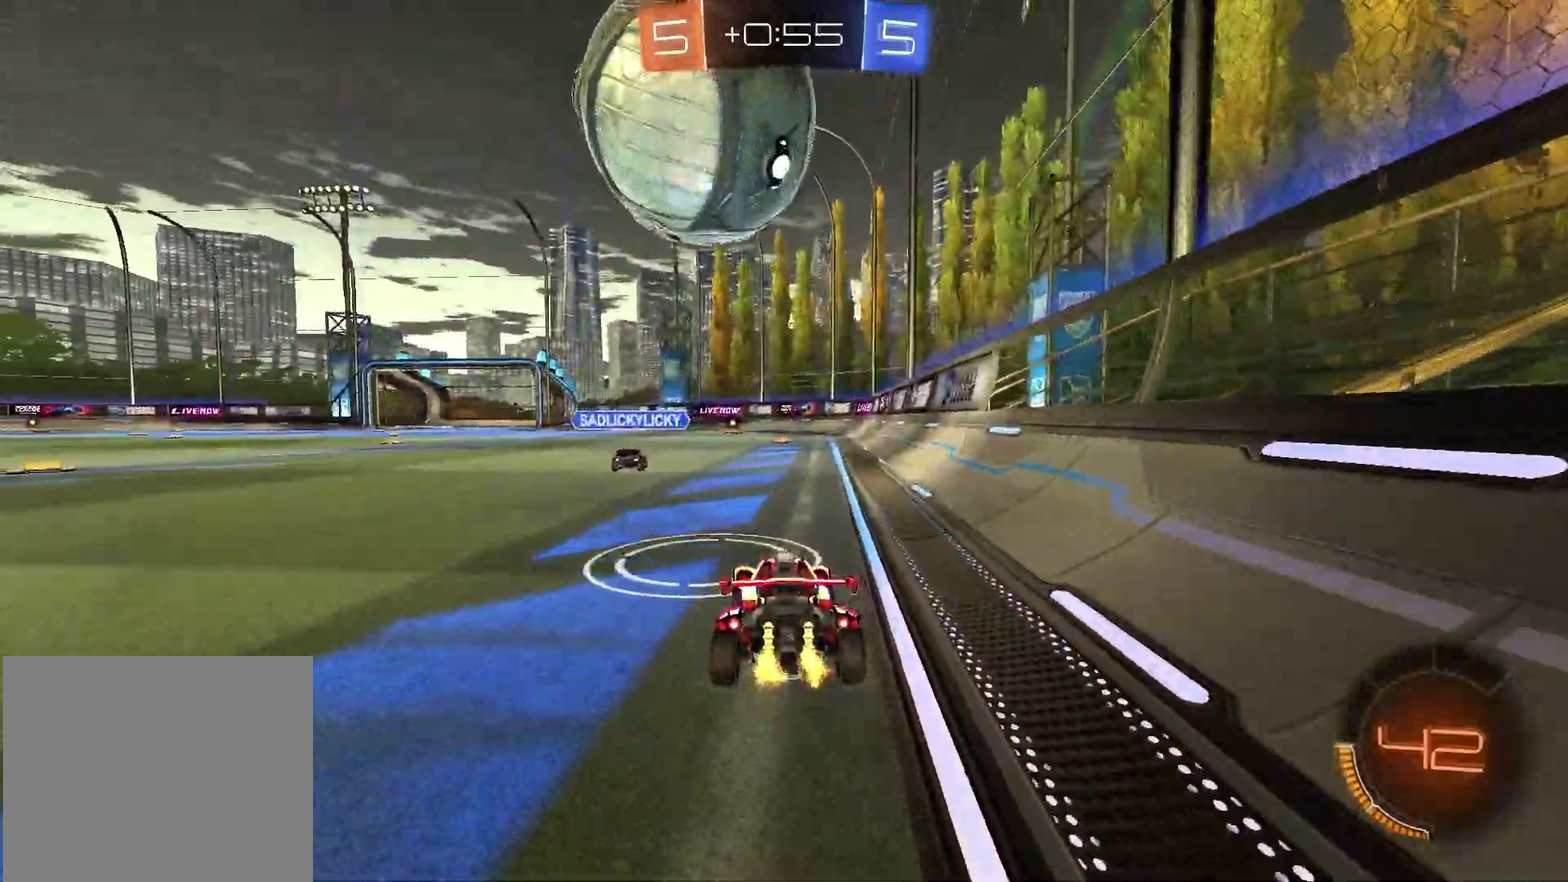
{"dt_ms": 300, "buttons": ["R2"], "left_stick": "center", "right_stick": "center", "events": [[33, "left_stick", "center"], [67, "R2", "up"], [83, "R1", "up"], [200, "R2", "down"]]}
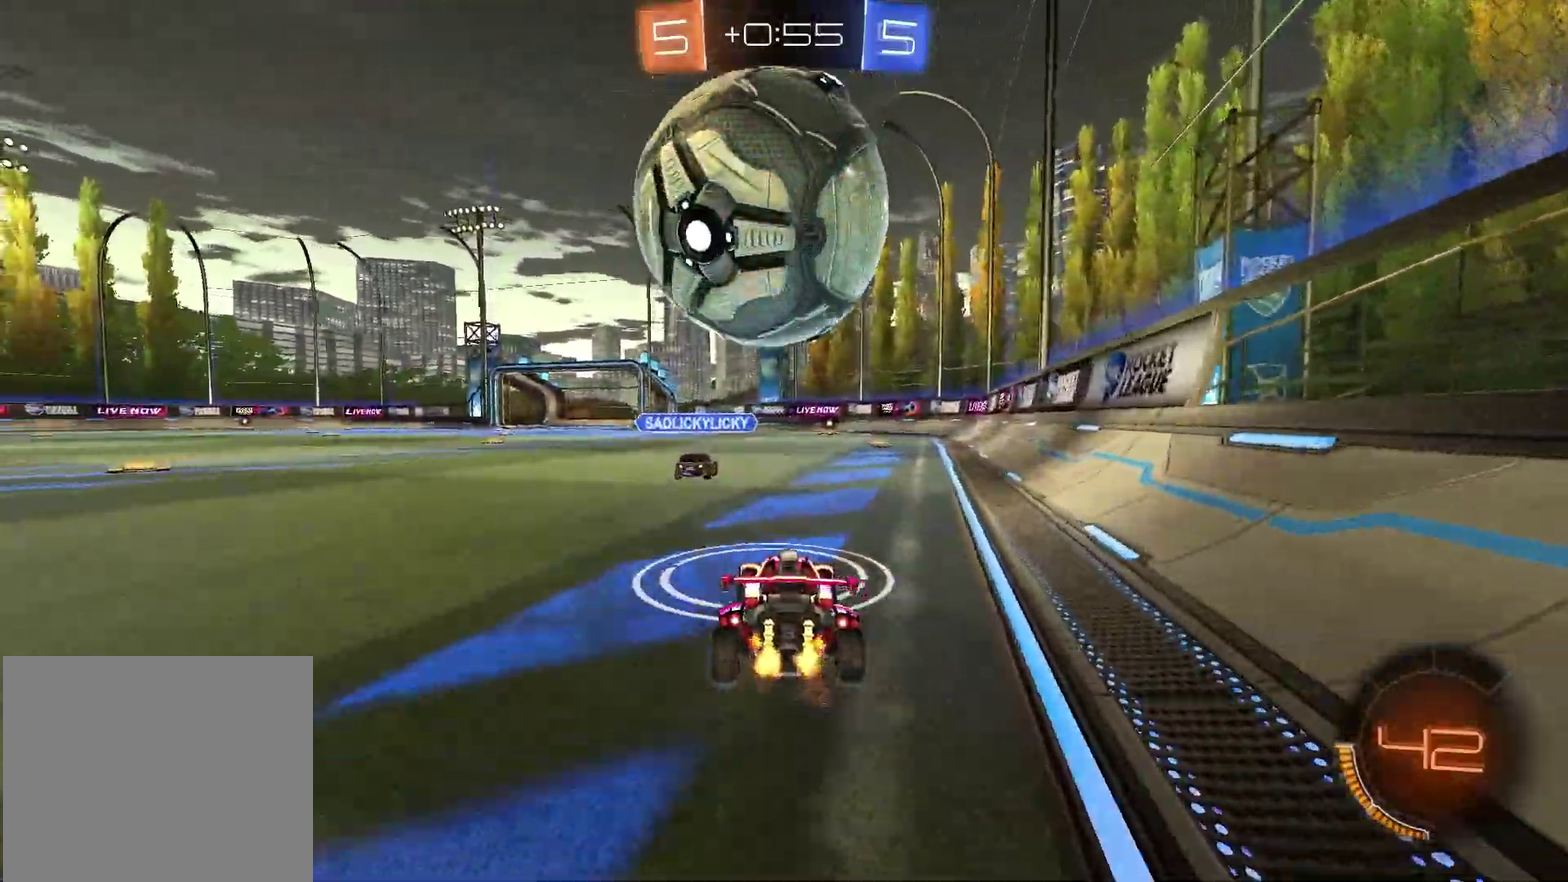
{"dt_ms": 500, "buttons": ["R2"], "left_stick": "left", "right_stick": "center", "events": [[450, "left_stick", "left"]]}
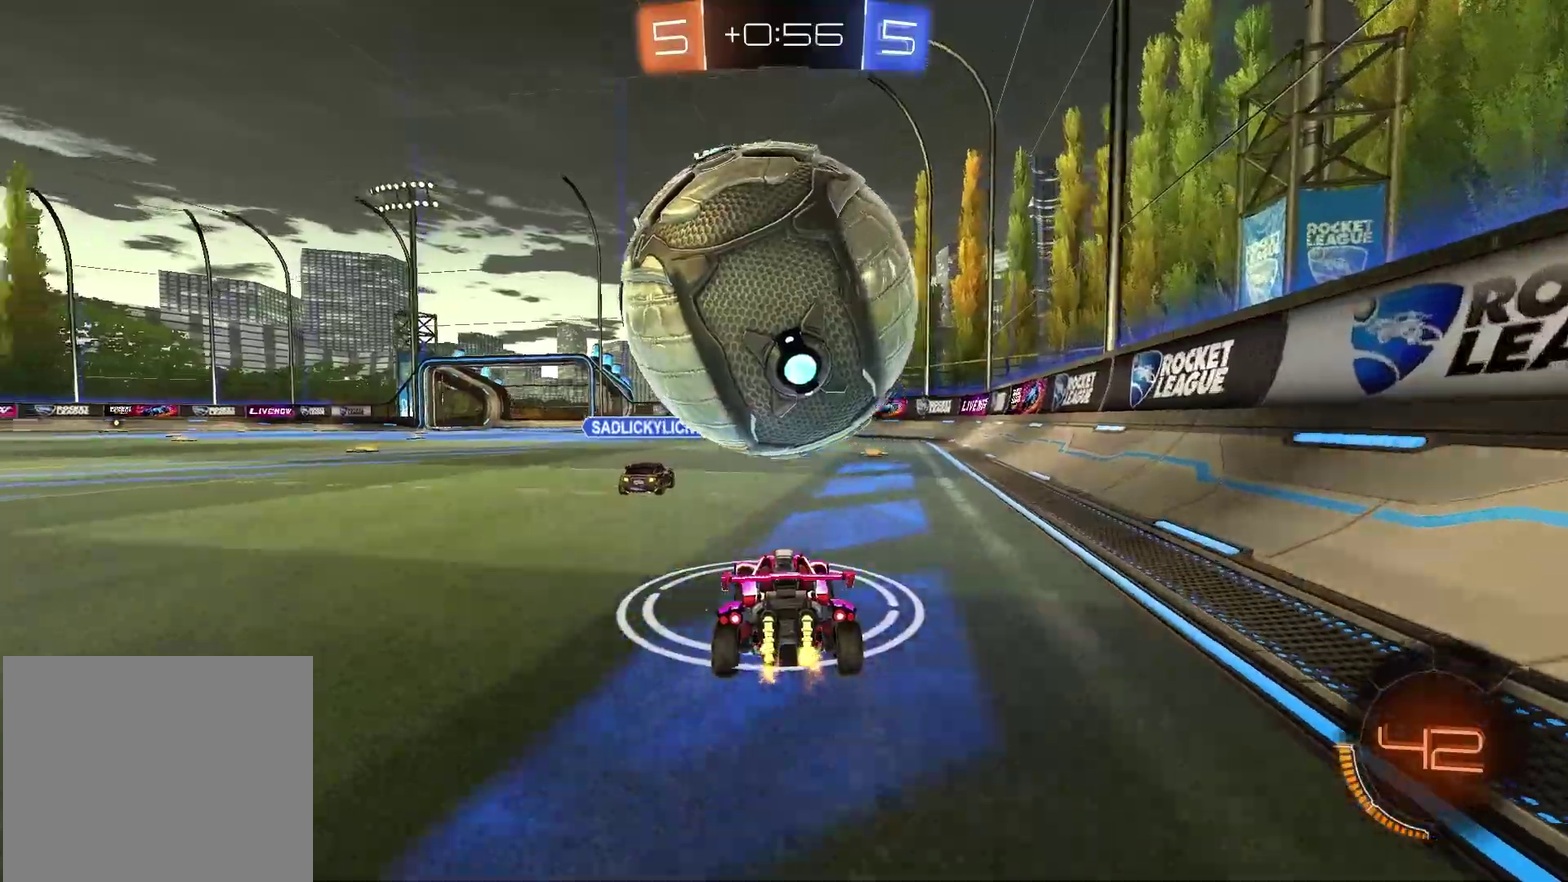
{"dt_ms": 500, "buttons": ["SQUARE", "R1"], "left_stick": "down-left", "right_stick": "center", "events": [[33, "CROSS", "down"], [83, "left_stick", "up-right"], [117, "CROSS", "up"], [167, "CROSS", "down"], [267, "R1", "down"], [317, "CROSS", "up"], [333, "SQUARE", "down"], [350, "left_stick", "down-left"], [433, "R2", "up"]]}
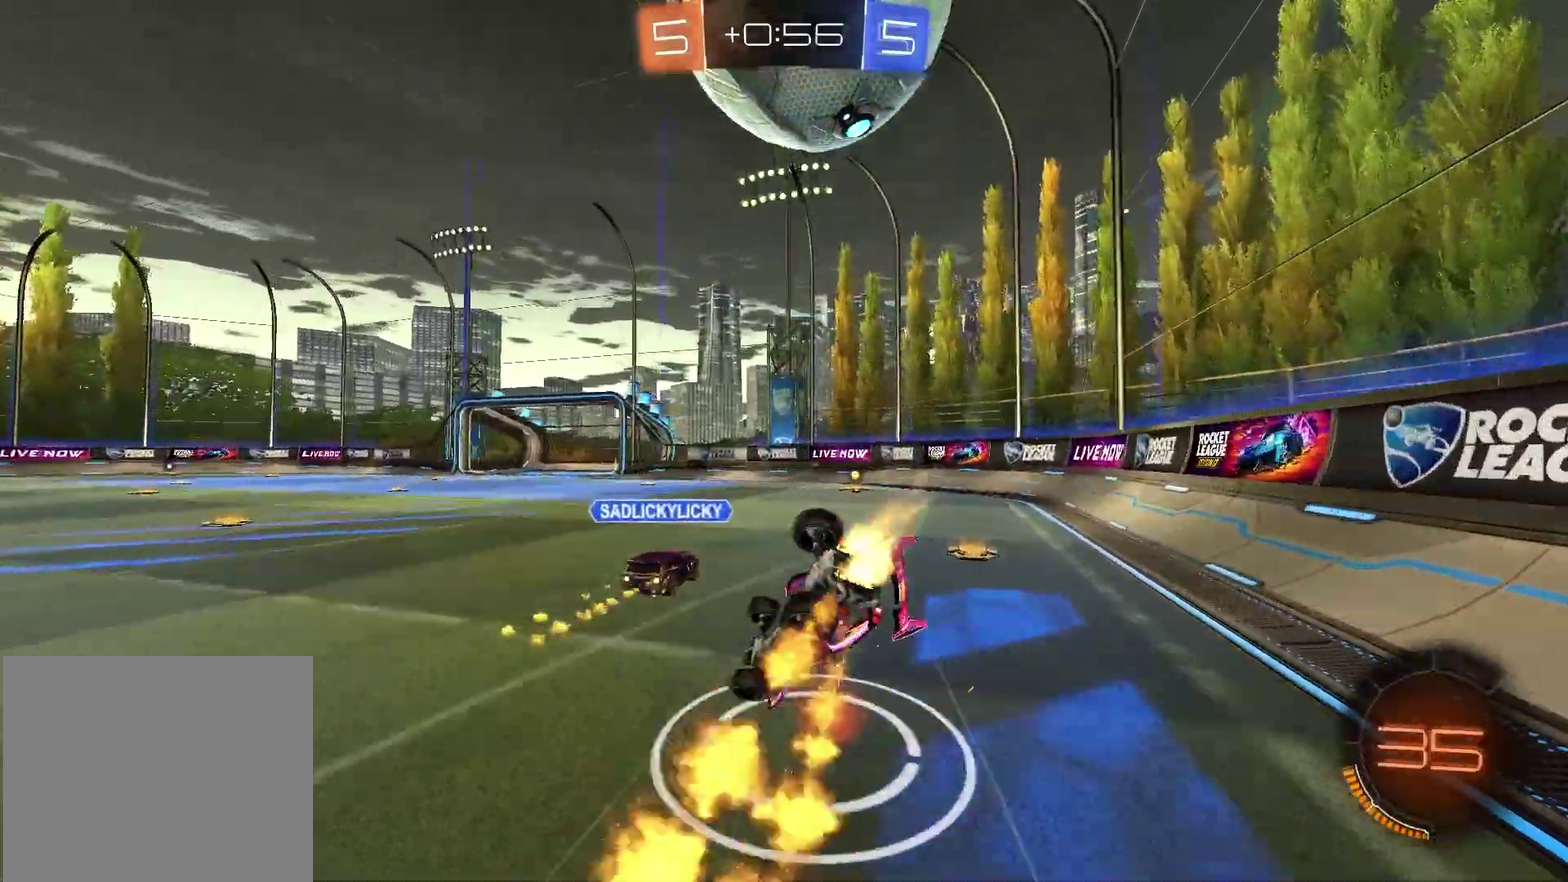
{"dt_ms": 400, "buttons": ["SQUARE"], "left_stick": "center", "right_stick": "center", "events": [[100, "left_stick", "left"], [350, "left_stick", "center"], [400, "R1", "up"]]}
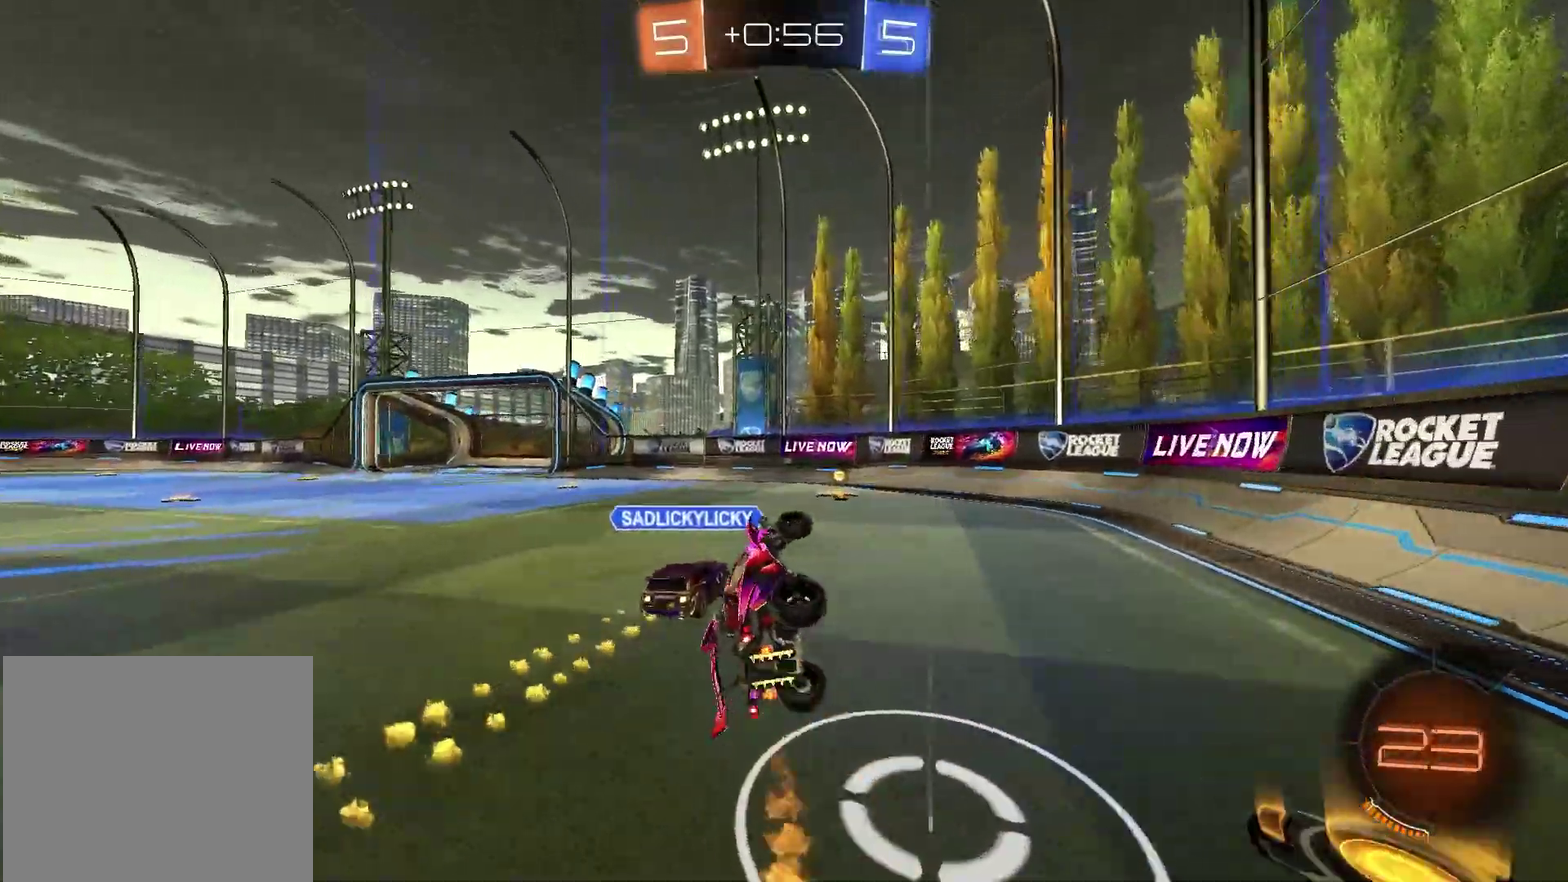
{"dt_ms": 600, "buttons": ["R2"], "left_stick": "right", "right_stick": "center", "events": [[33, "SQUARE", "up"], [200, "L1", "down"], [200, "L2", "down"], [233, "left_stick", "up-right"], [417, "left_stick", "right"], [467, "L1", "up"], [467, "L2", "up"], [500, "R2", "down"]]}
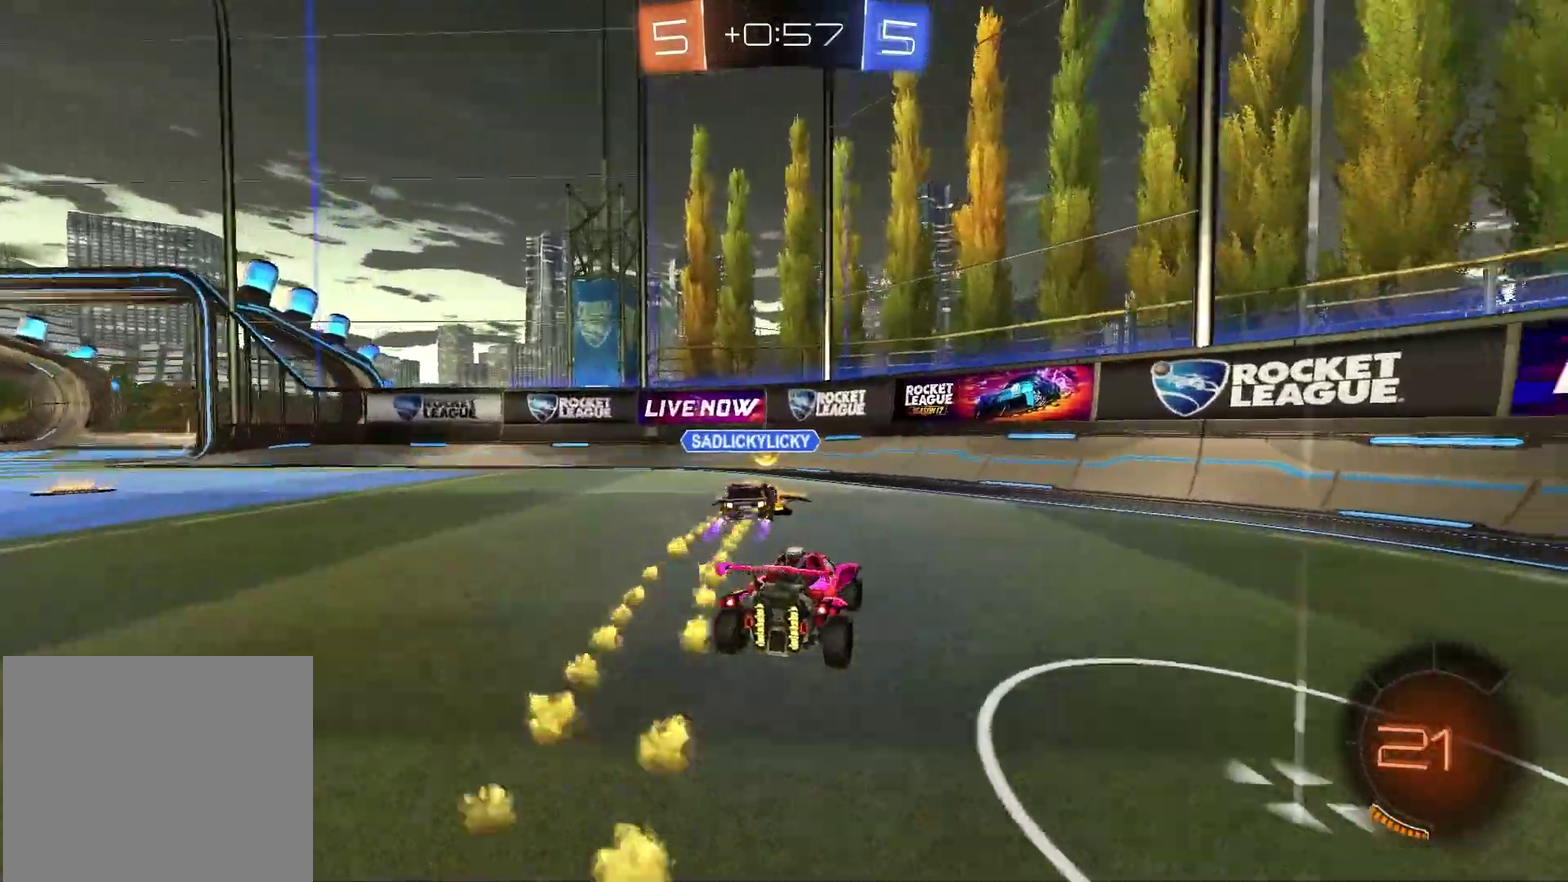
{"dt_ms": 400, "buttons": ["R2"], "left_stick": "right", "right_stick": "center", "events": [[33, "TRIANGLE", "down"], [83, "L1", "down"], [133, "TRIANGLE", "up"], [233, "L1", "up"]]}
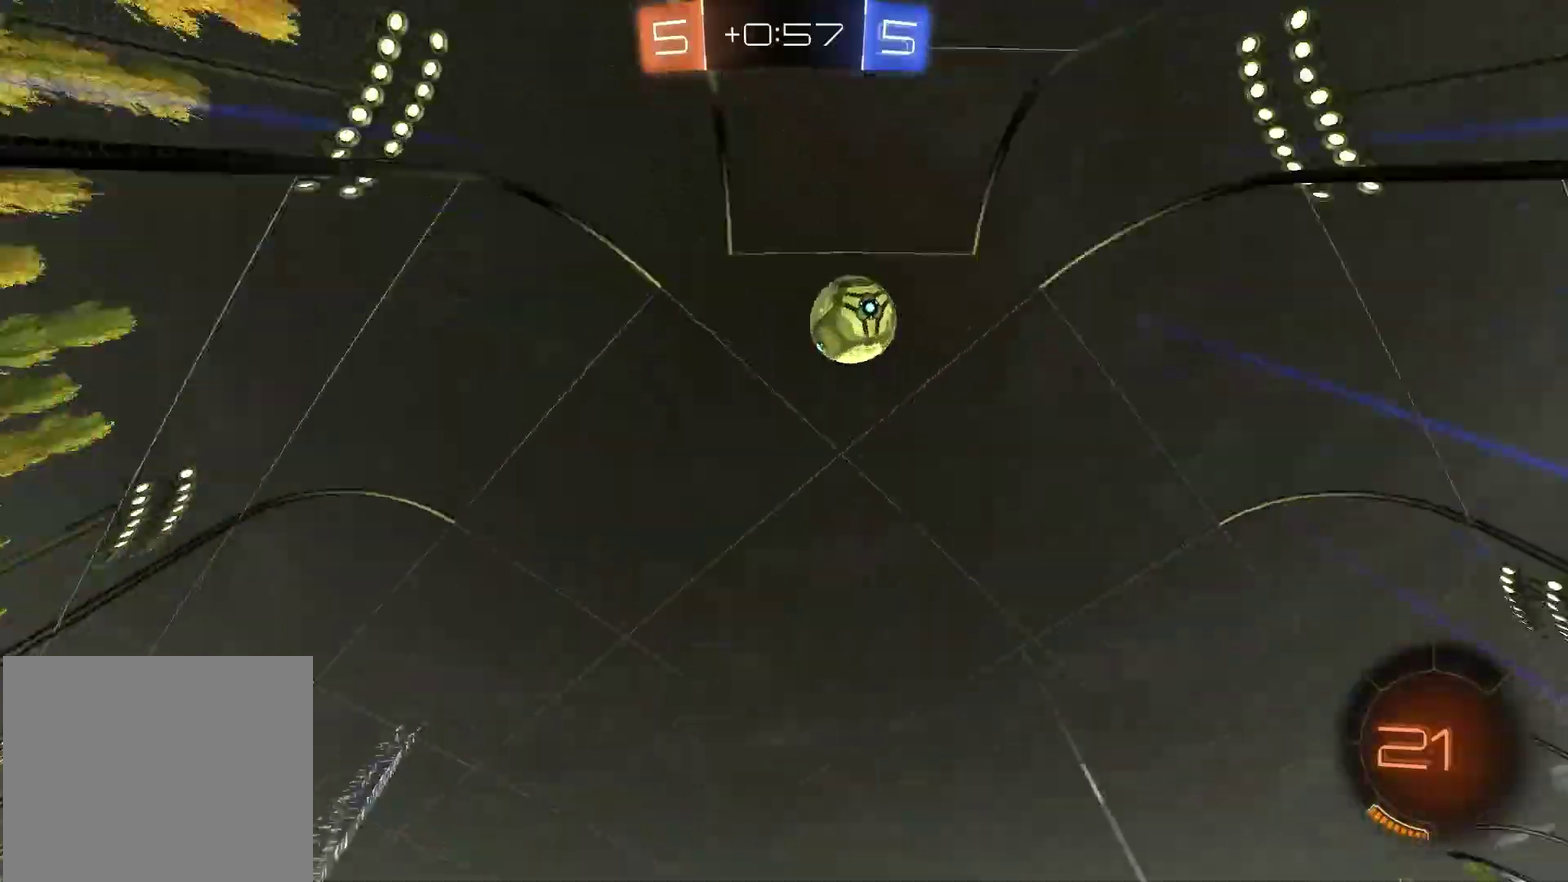
{"dt_ms": 600, "buttons": ["R2"], "left_stick": "right", "right_stick": "center", "events": [[333, "L1", "down"], [500, "L1", "up"]]}
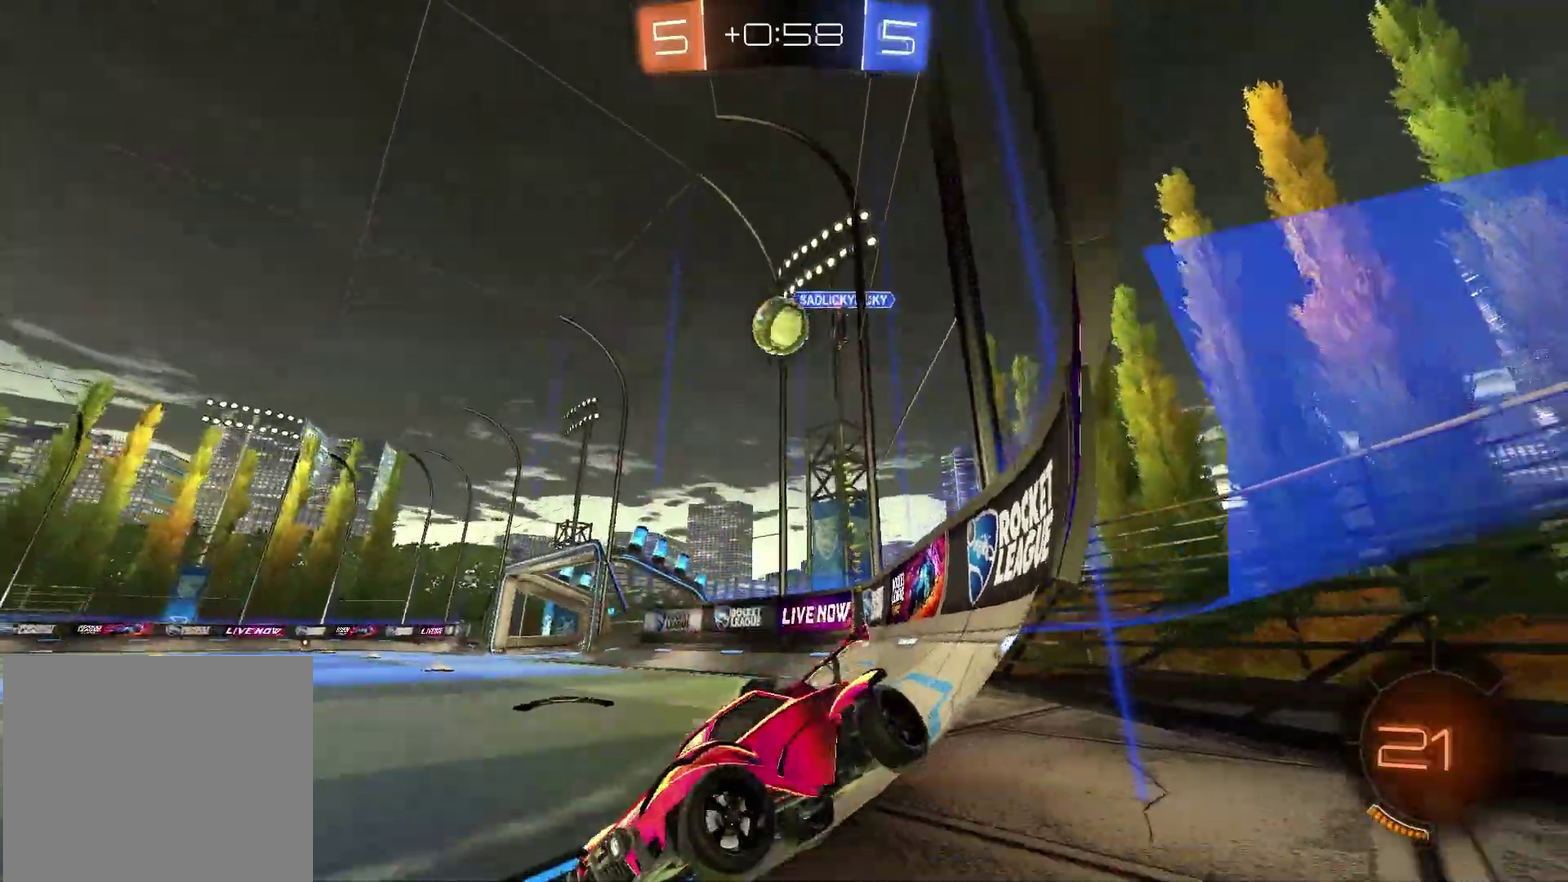
{"dt_ms": 300, "buttons": ["R2"], "left_stick": "right", "right_stick": "center", "events": []}
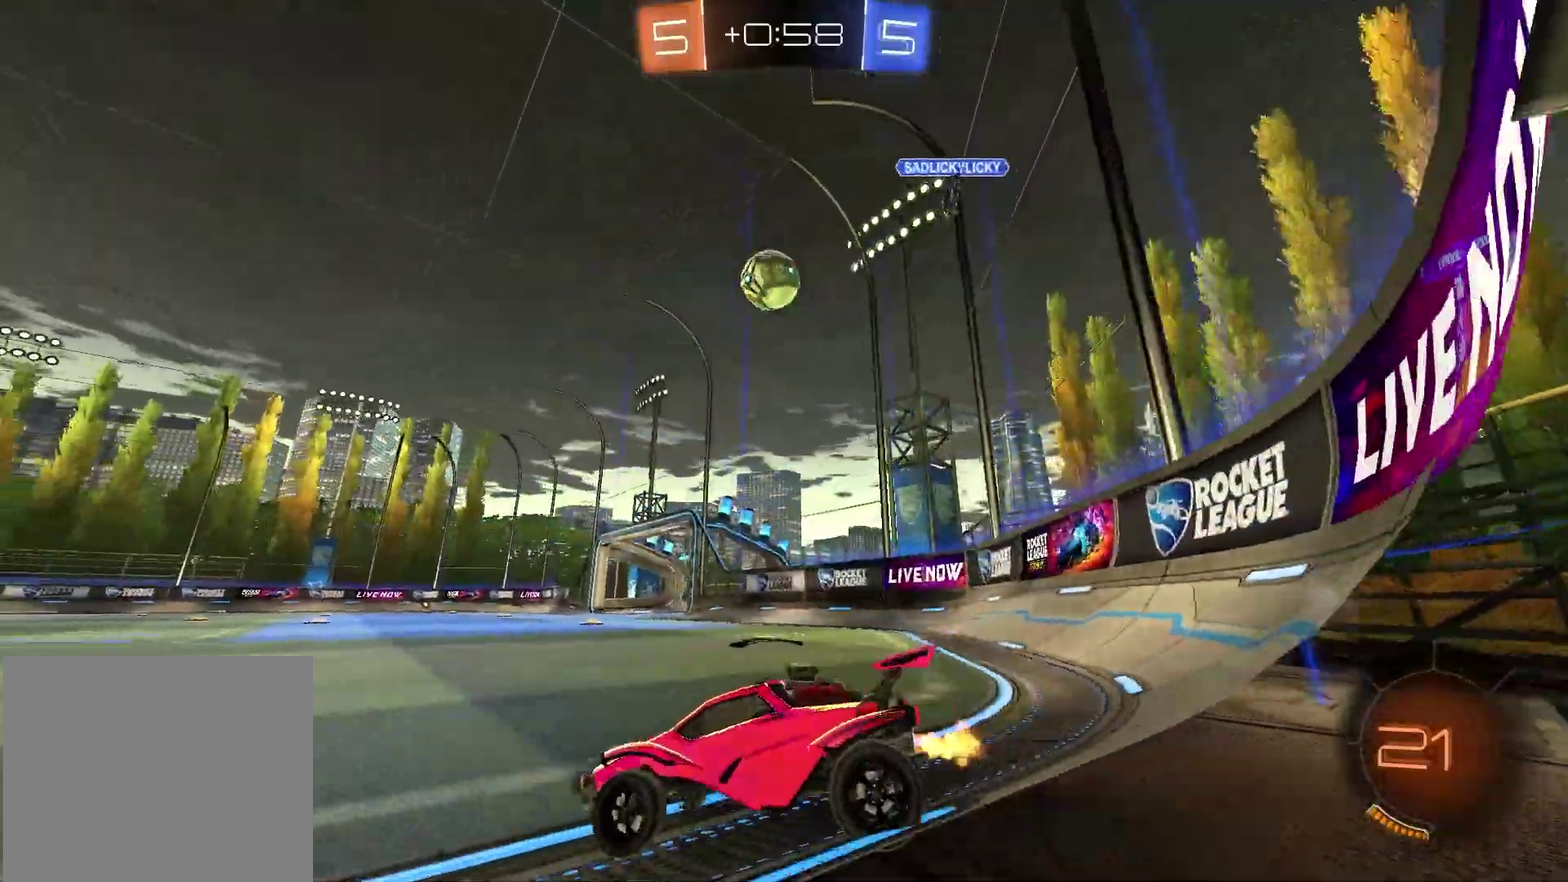
{"dt_ms": 800, "buttons": ["R2"], "left_stick": "center", "right_stick": "center", "events": [[33, "left_stick", "center"], [300, "left_stick", "left"], [500, "left_stick", "center"], [600, "R1", "down"], [783, "R1", "up"]]}
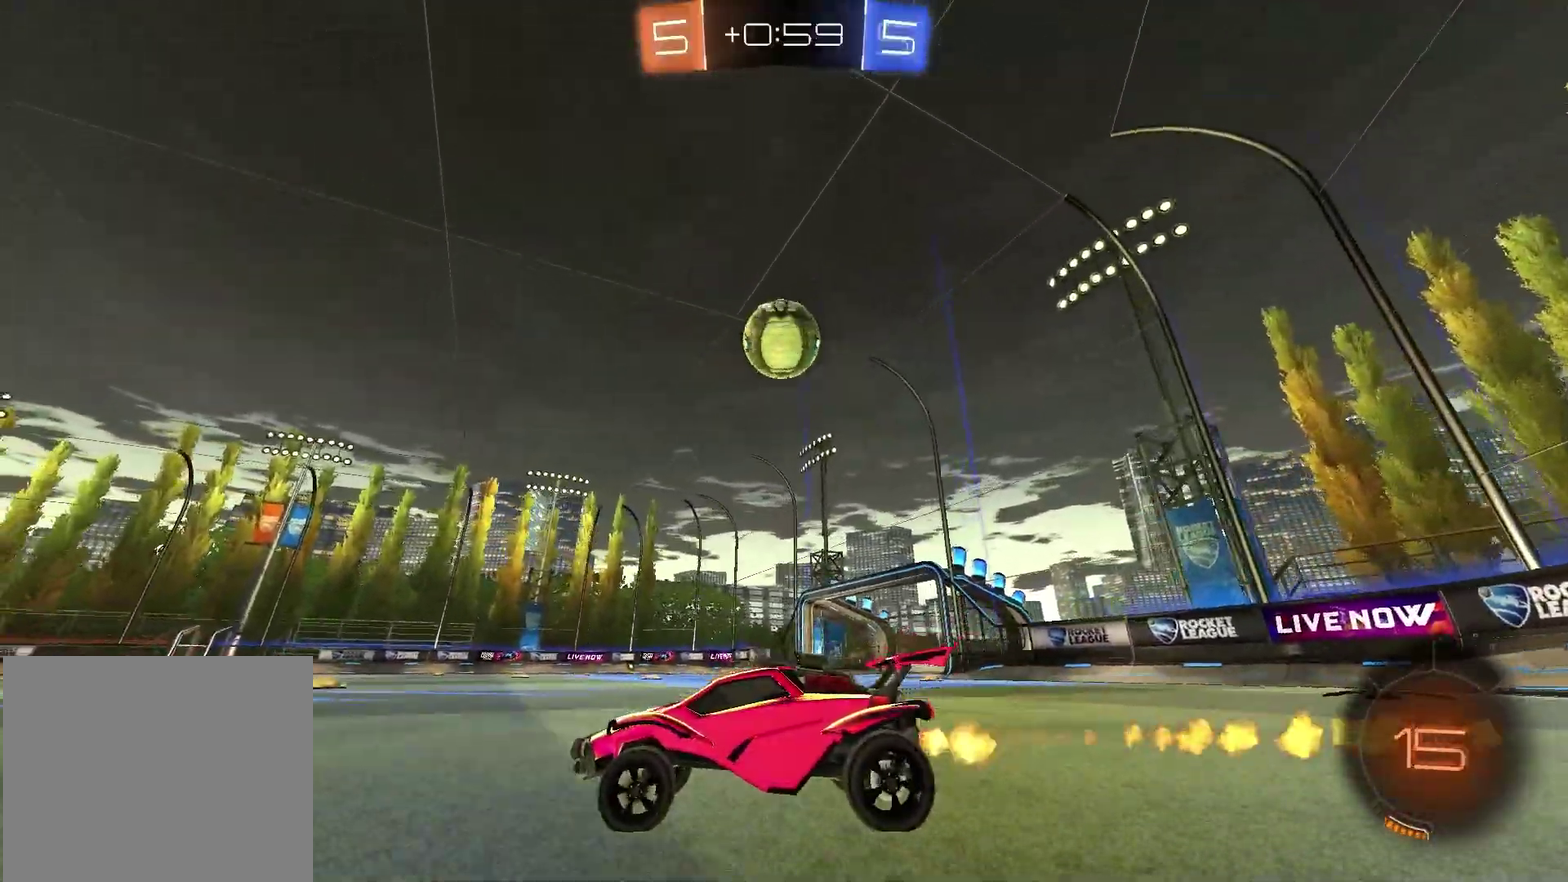
{"dt_ms": 400, "buttons": ["R1", "R2"], "left_stick": "right", "right_stick": "center", "events": [[217, "left_stick", "up-right"], [350, "R1", "down"], [383, "left_stick", "right"]]}
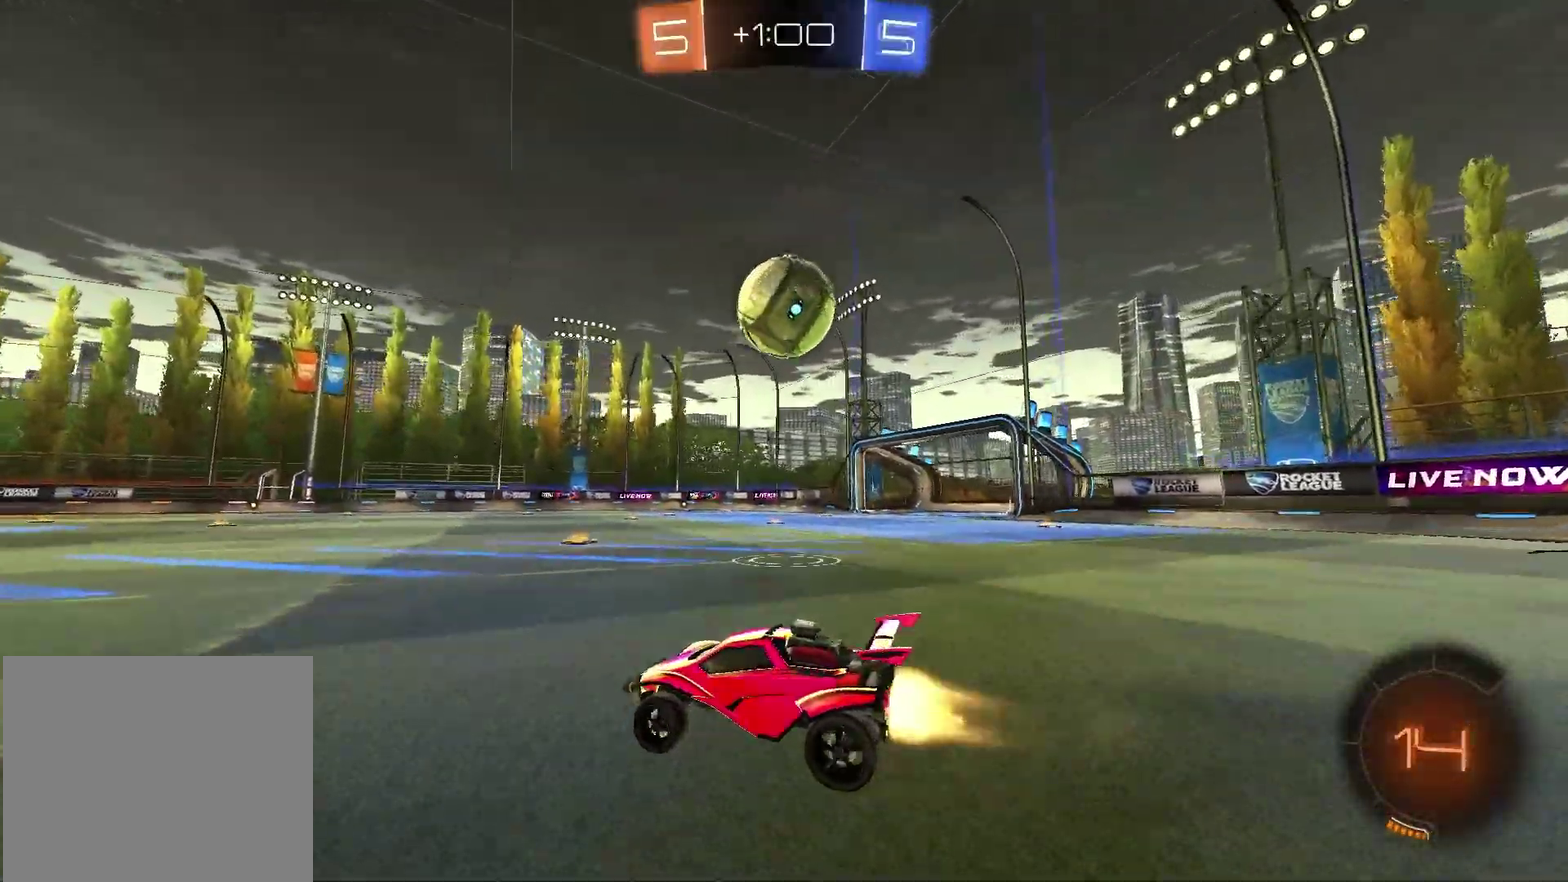
{"dt_ms": 600, "buttons": ["TRIANGLE", "R1", "R2"], "left_stick": "center", "right_stick": "center", "events": [[117, "left_stick", "center"], [183, "CROSS", "down"], [183, "left_stick", "down-right"], [283, "left_stick", "up-right"], [317, "CROSS", "up"], [383, "CROSS", "down"], [483, "left_stick", "right"], [500, "CROSS", "up"], [533, "TRIANGLE", "down"], [533, "left_stick", "down-right"], [600, "left_stick", "center"]]}
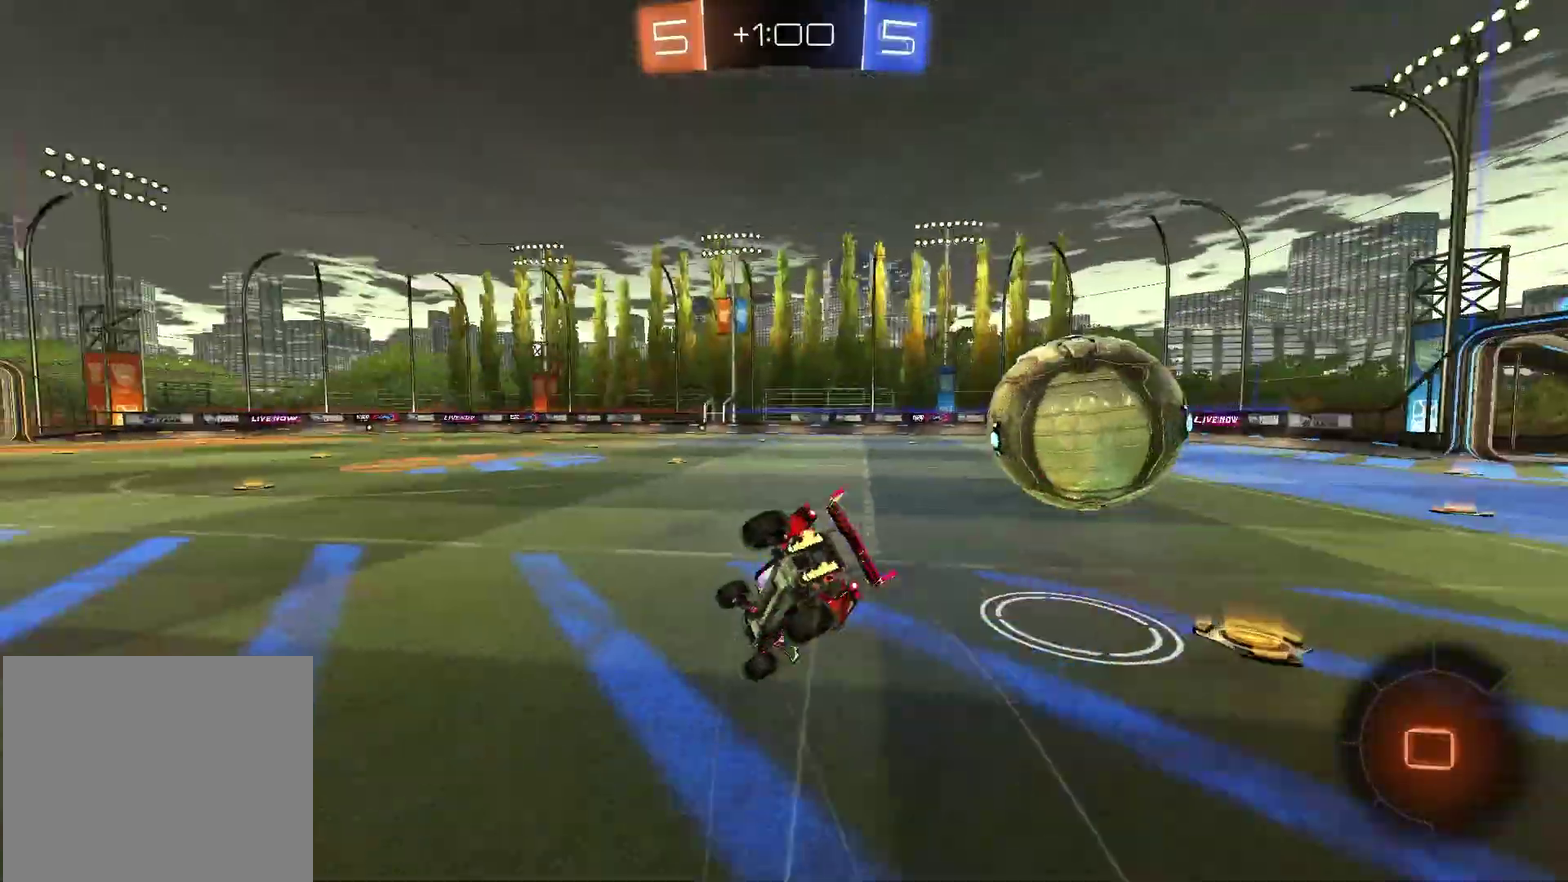
{"dt_ms": 400, "buttons": ["SQUARE"], "left_stick": "down-right", "right_stick": "center", "events": [[33, "TRIANGLE", "up"], [50, "R1", "up"], [50, "R2", "up"], [50, "SQUARE", "down"], [250, "left_stick", "down-right"]]}
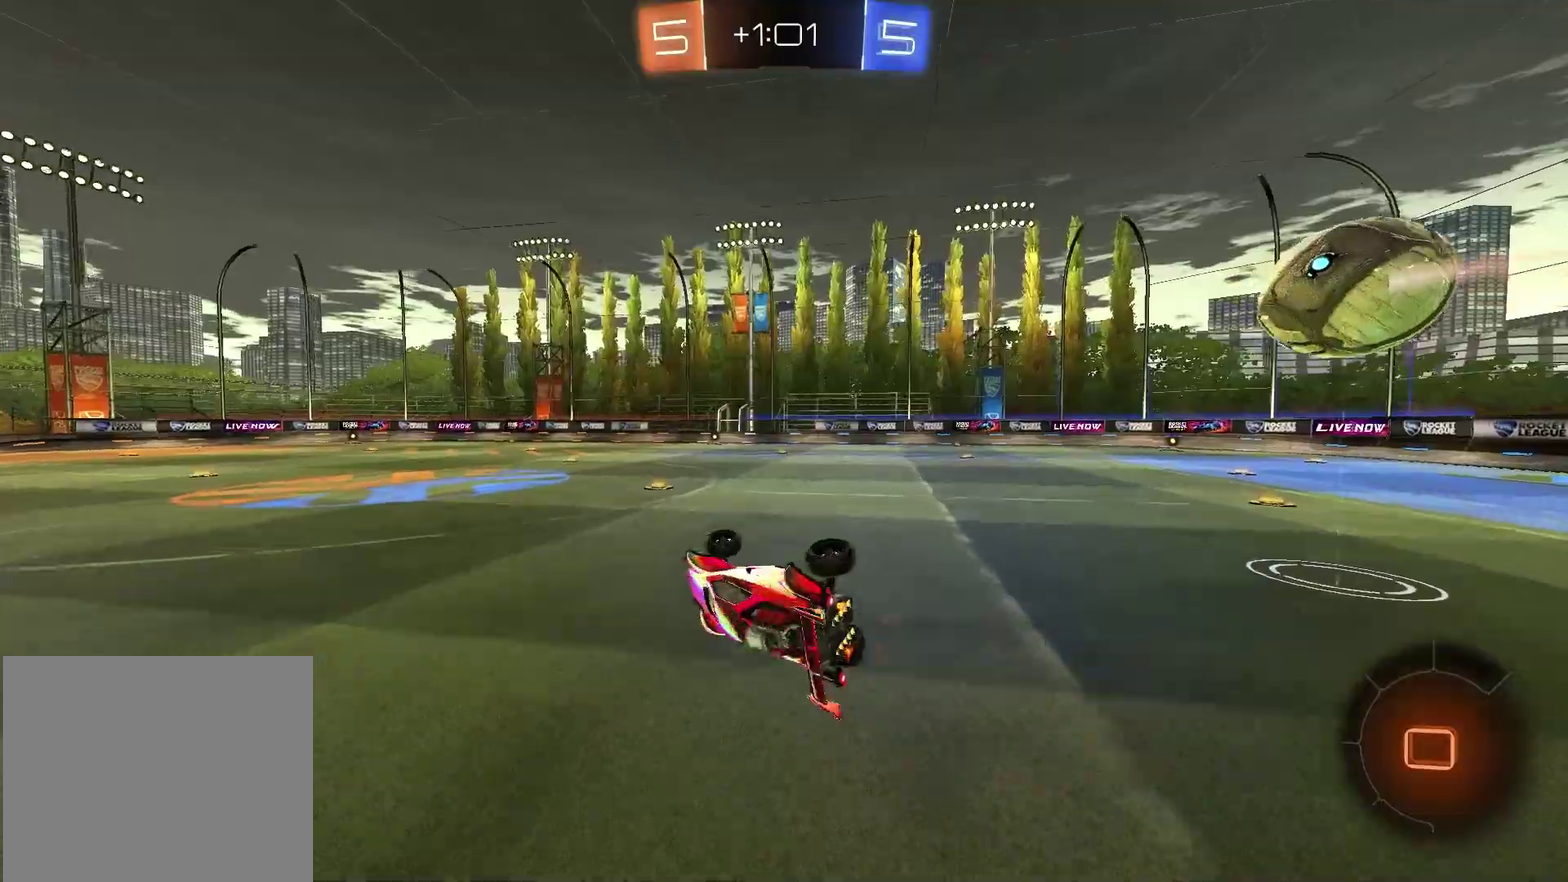
{"dt_ms": 600, "buttons": ["R2"], "left_stick": "right", "right_stick": "center", "events": [[50, "left_stick", "right"], [83, "R2", "down"], [83, "SQUARE", "up"], [117, "left_stick", "up-right"], [150, "TRIANGLE", "down"], [233, "left_stick", "center"], [267, "TRIANGLE", "up"], [483, "left_stick", "right"]]}
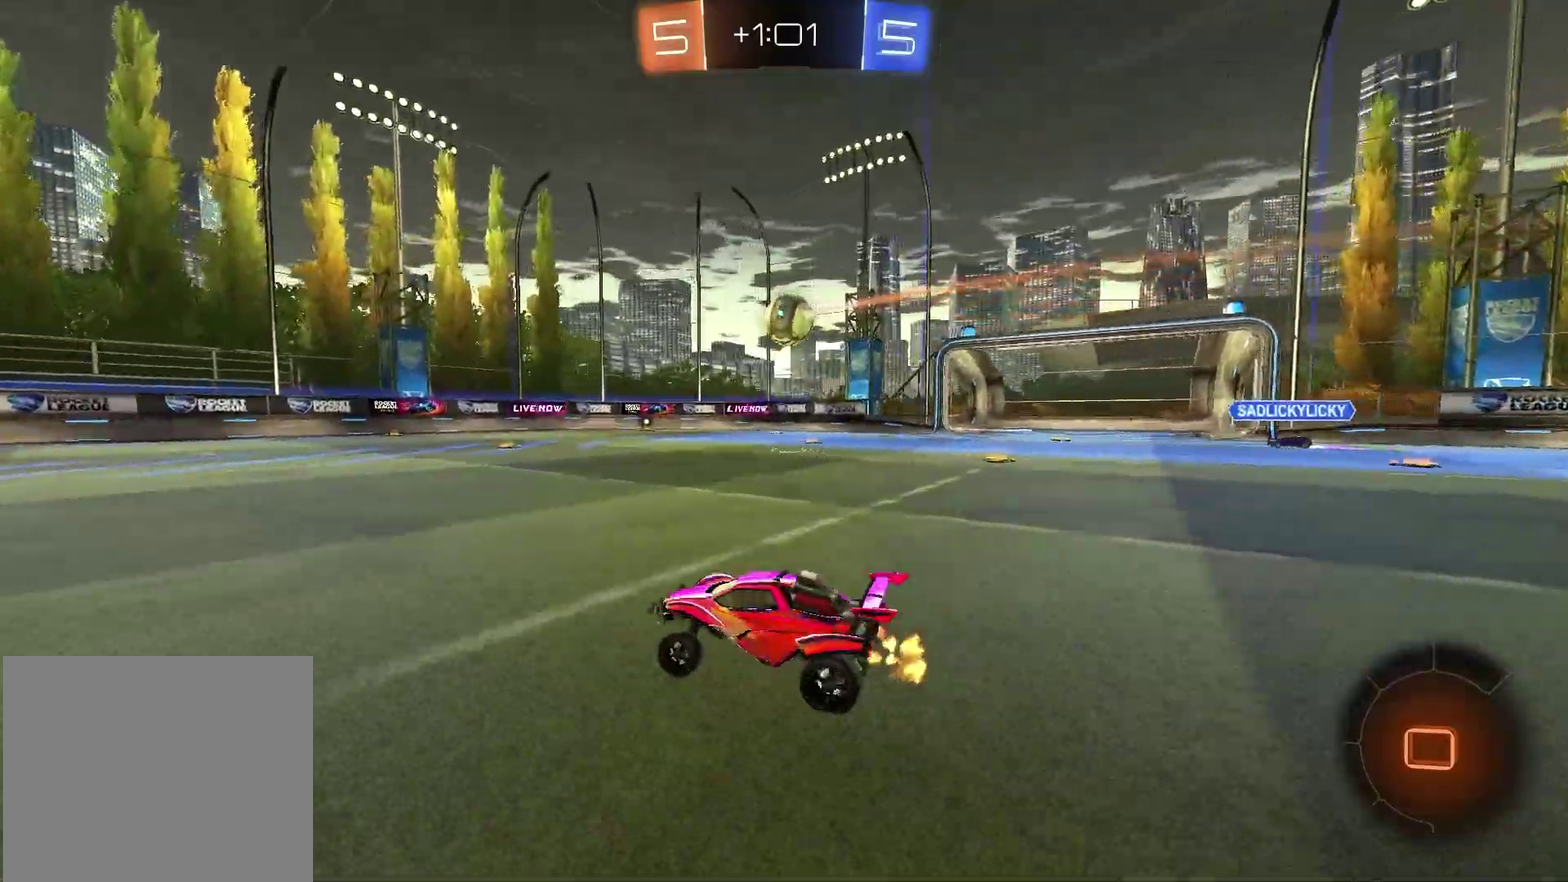
{"dt_ms": 400, "buttons": ["TRIANGLE", "R2"], "left_stick": "down", "right_stick": "center", "events": [[83, "CROSS", "down"], [117, "left_stick", "up"], [167, "left_stick", "up-left"], [183, "R2", "up"], [217, "left_stick", "left"], [283, "CROSS", "up"], [283, "left_stick", "down-left"], [300, "R2", "down"], [317, "TRIANGLE", "down"], [333, "left_stick", "down"]]}
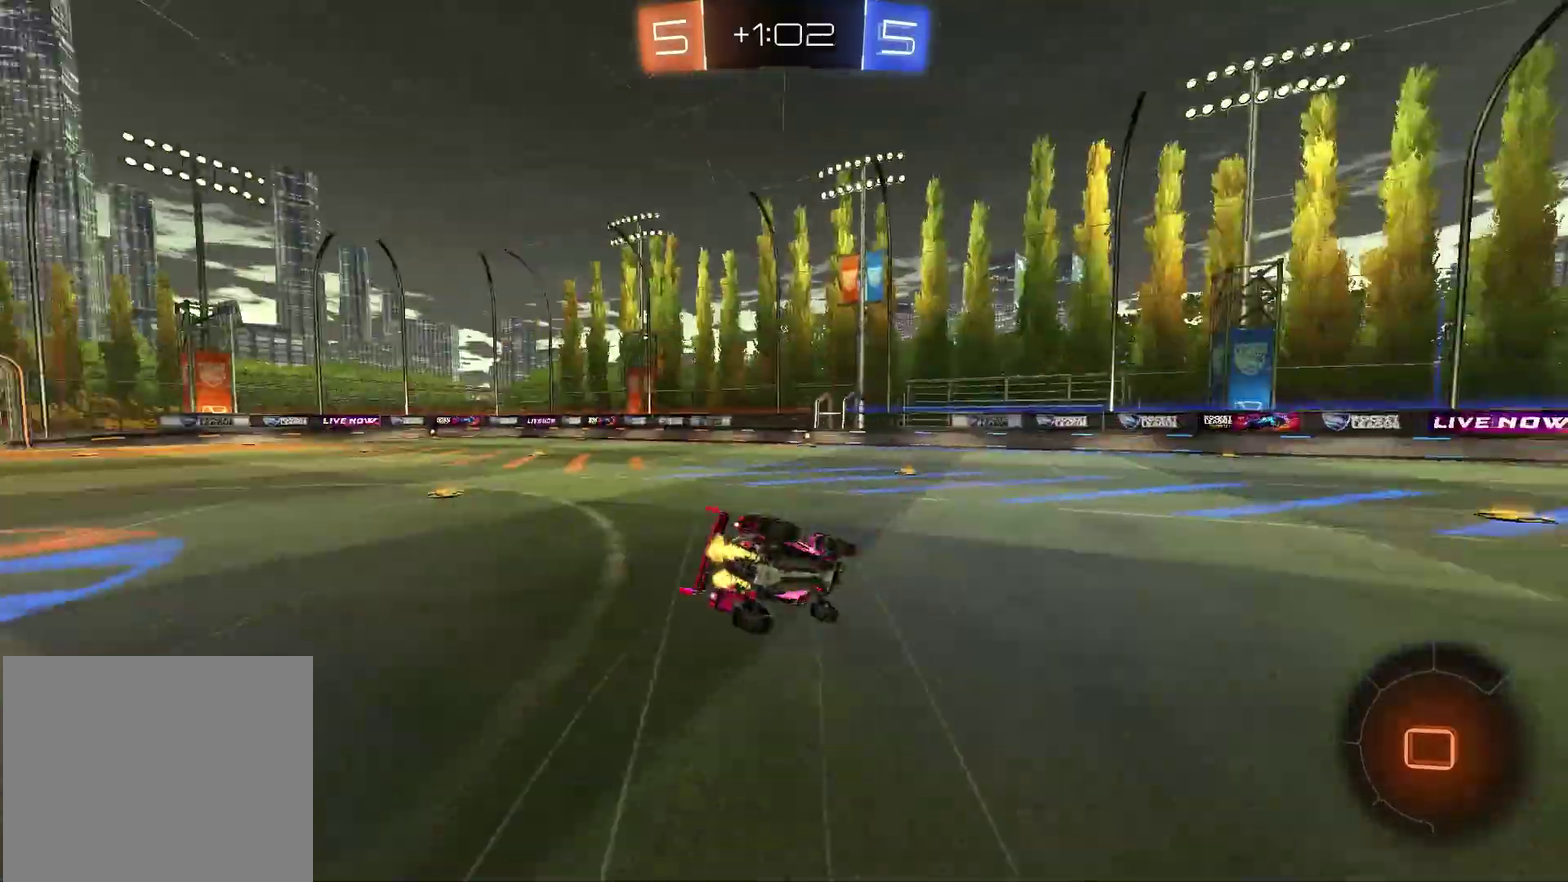
{"dt_ms": 500, "buttons": ["TRIANGLE", "R2"], "left_stick": "center", "right_stick": "center", "events": [[50, "R2", "up"], [50, "TRIANGLE", "up"], [50, "left_stick", "down-right"], [100, "left_stick", "right"], [200, "left_stick", "center"], [250, "L1", "down"], [267, "left_stick", "left"], [450, "R2", "down"], [483, "L1", "up"], [500, "TRIANGLE", "down"], [500, "left_stick", "center"]]}
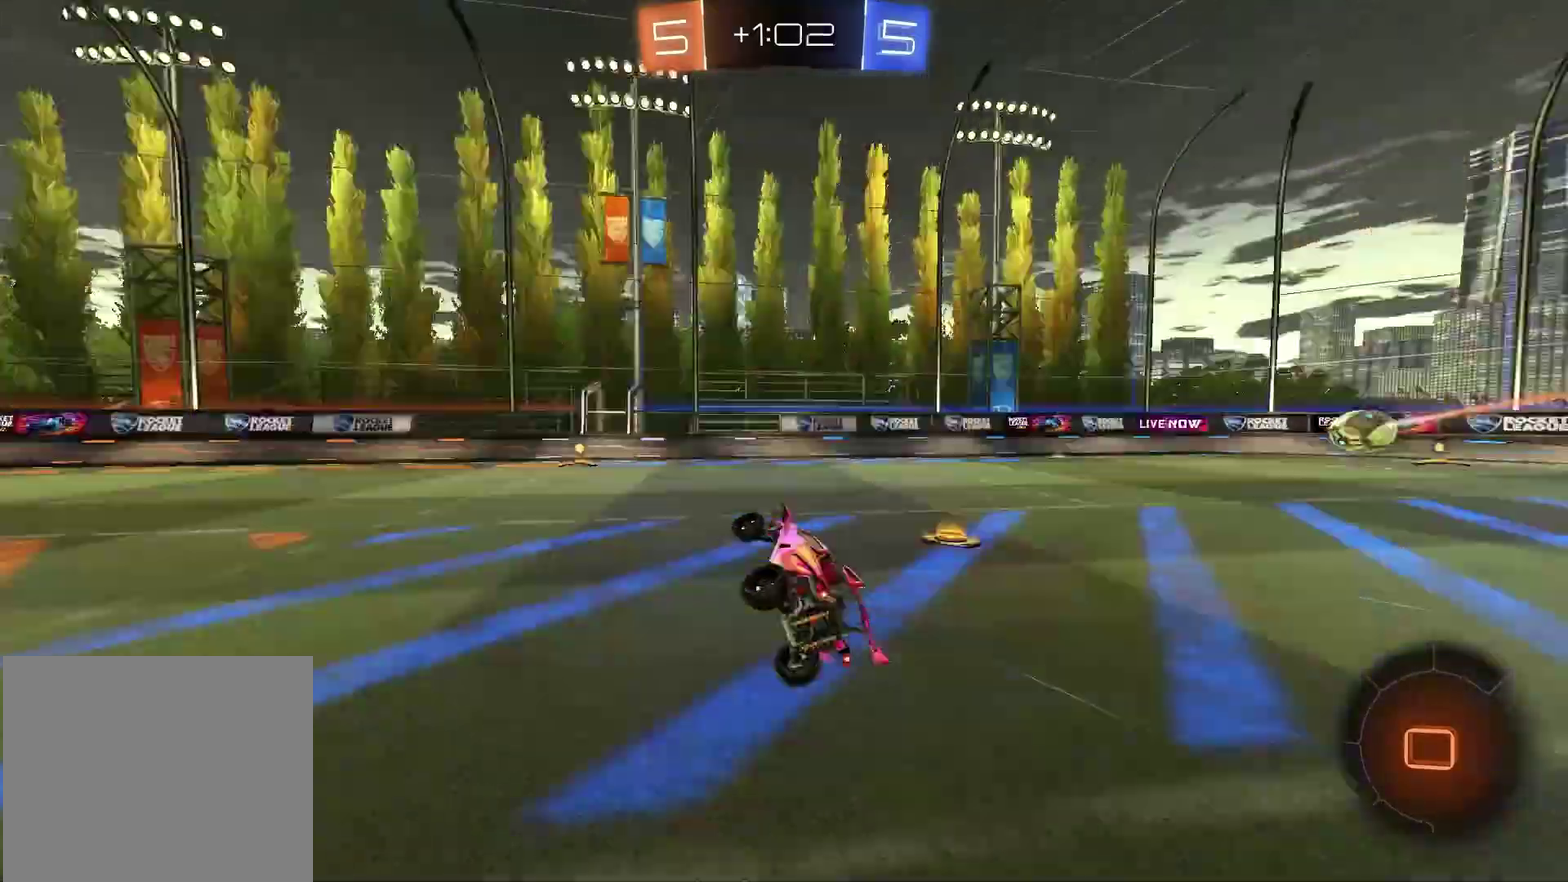
{"dt_ms": 500, "buttons": [], "left_stick": "center", "right_stick": "center", "events": [[100, "TRIANGLE", "up"], [383, "left_stick", "left"], [417, "R2", "up"], [483, "left_stick", "center"]]}
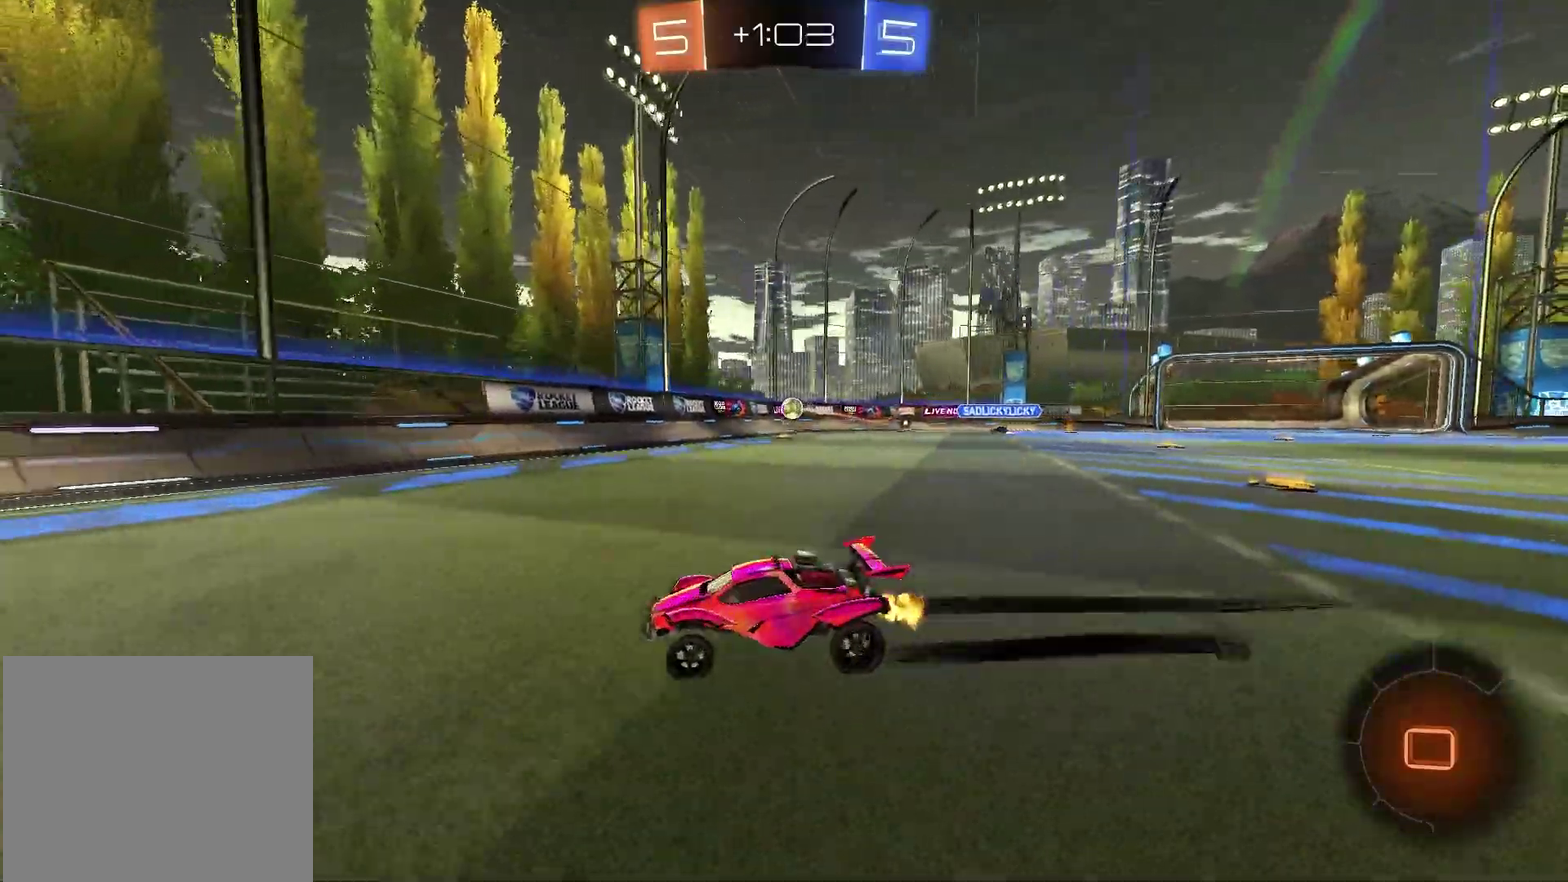
{"dt_ms": 300, "buttons": ["R2"], "left_stick": "right", "right_stick": "center", "events": [[50, "left_stick", "right"], [100, "L1", "down"], [233, "R2", "down"], [283, "L1", "up"]]}
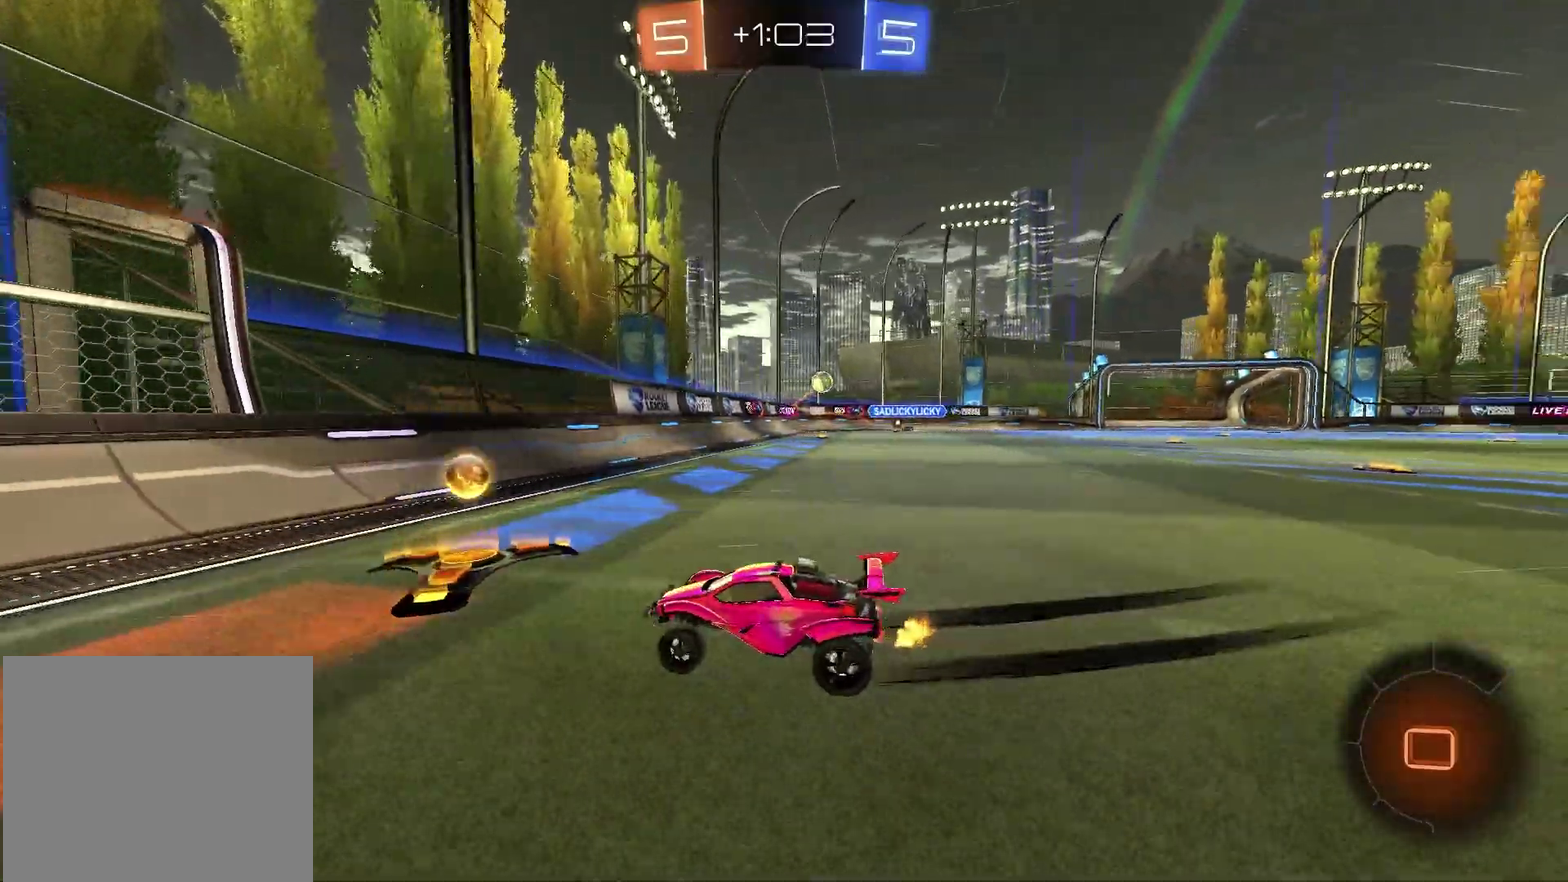
{"dt_ms": 900, "buttons": [], "left_stick": "center", "right_stick": "center", "events": [[300, "R1", "down"], [567, "left_stick", "up-right"], [633, "CROSS", "down"], [667, "left_stick", "center"], [683, "R2", "up"], [717, "CROSS", "up"], [717, "R1", "up"], [767, "left_stick", "down-left"], [783, "L1", "down"], [833, "L1", "up"], [833, "left_stick", "center"]]}